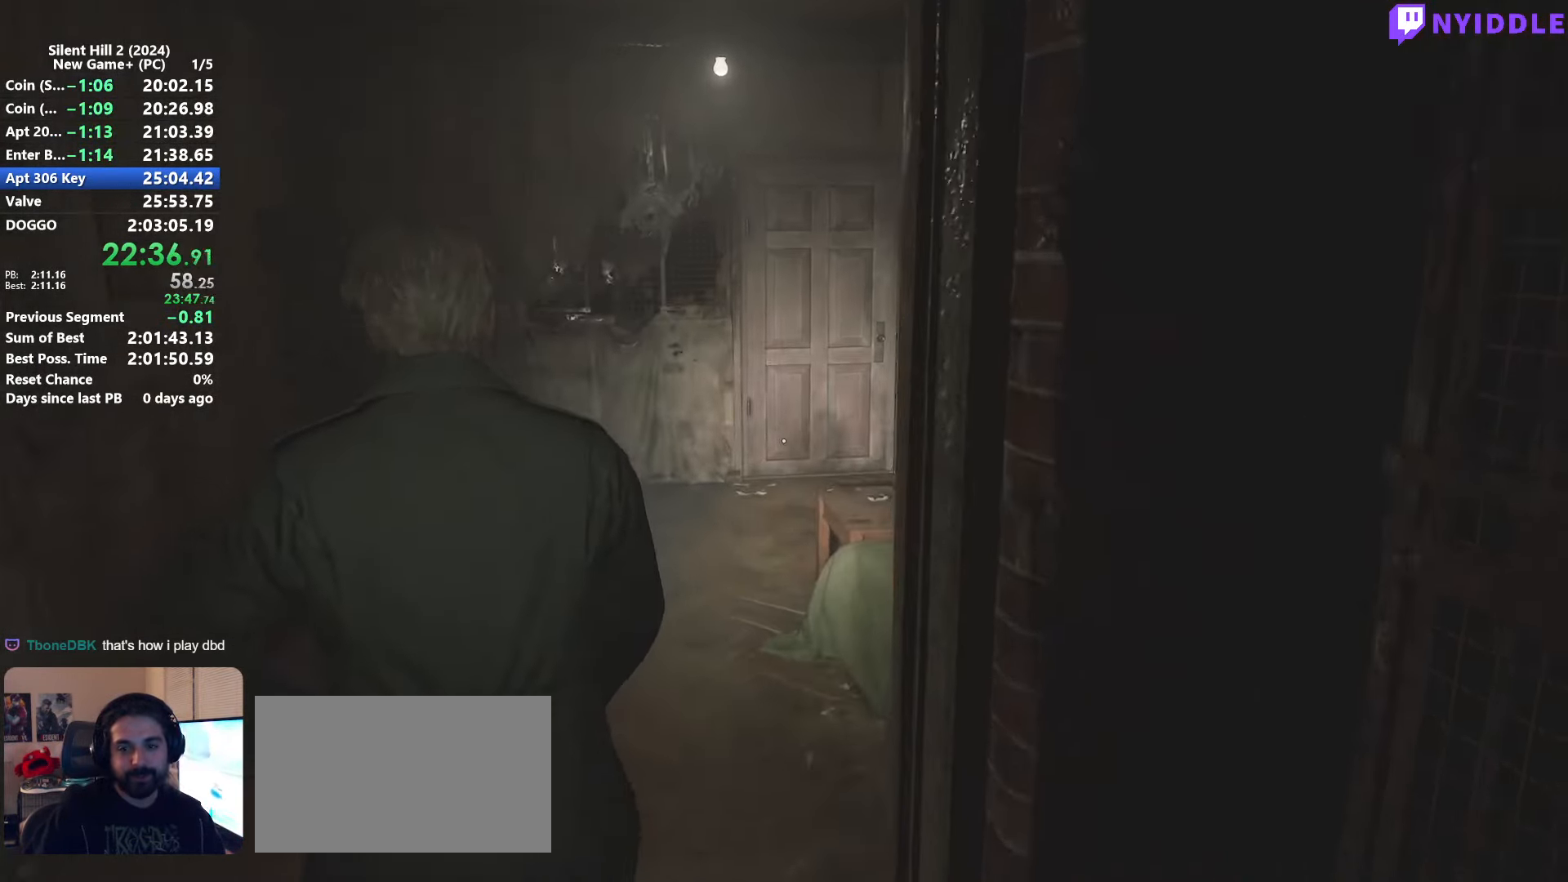
Gameplay with keyboard and mouse; each line is a JSON object with the keys and mouse buttons held at the frame after it. "events" lists presses ("down") and releases ("up") of "1", "2", "3", "4", "5", "a", "alt", "c", "ctrl", "d", "e", "f", "g", "q", "r", "s", "shift", "space", "tab", "v", "w", "x", "z", "mouse_left", "mouse_right", "mouse_mb4", "mouse_wheel_up" and "mouse_wheel_down" between this image and that frame as [ms after this image, input, new state], when the widget could be followed in between. "mouse_left", "mouse_right", "mouse_mb4", "mouse_wheel_up", "mouse_wheel_down" = the "left", "right", "mb4", "wheel_up", "wheel_down" buttons of the "mouse" list. No other keys are recorded. Not read: mouse_move.
{"keys": ["shift", "w"], "mouse": [], "events": []}
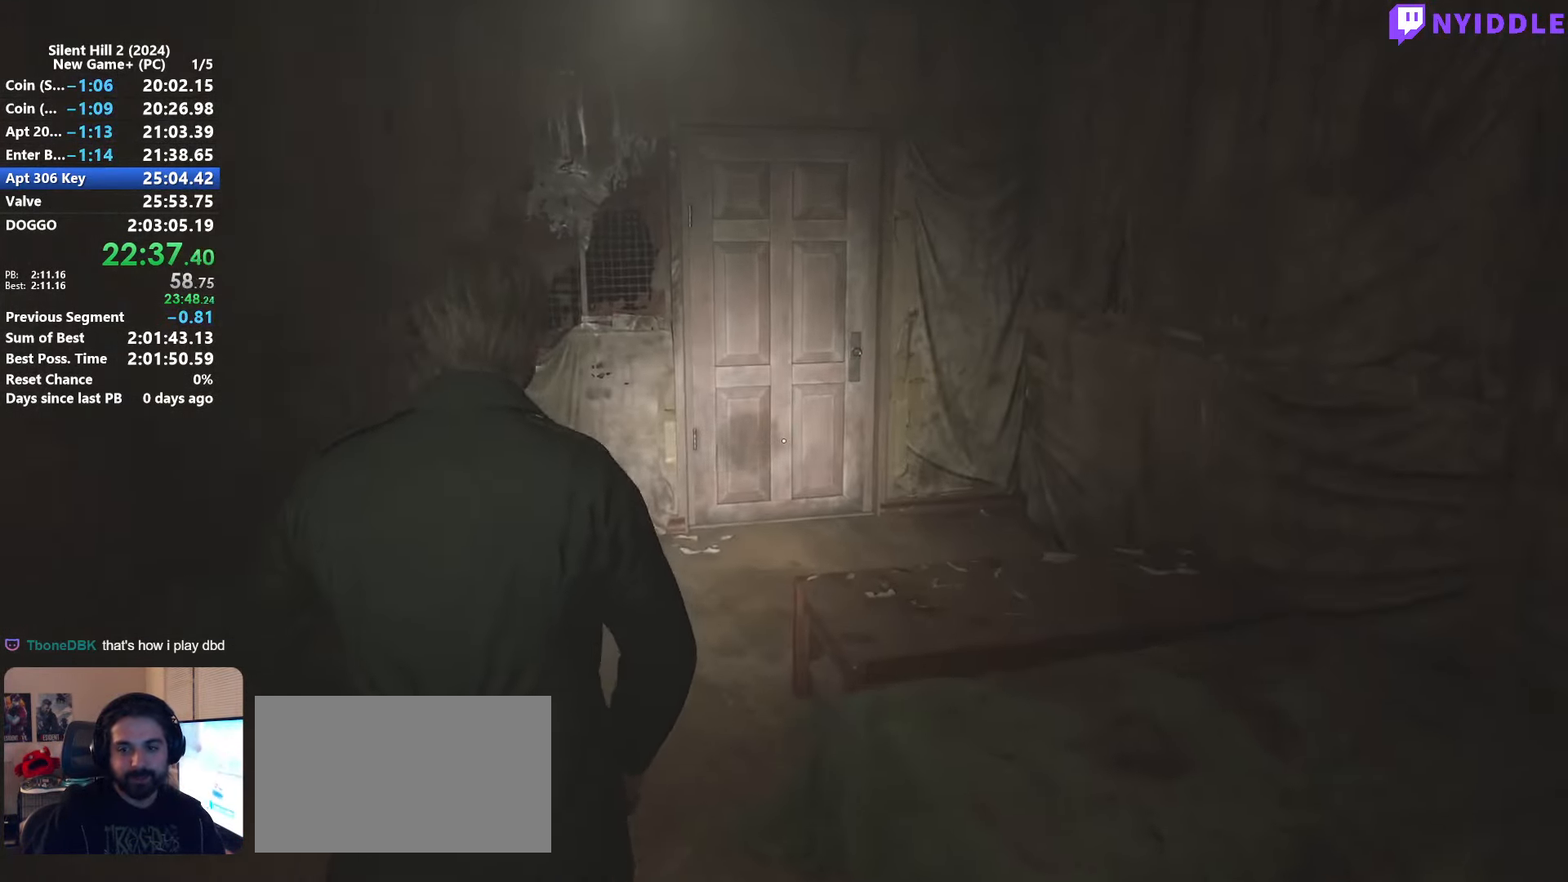
{"keys": ["shift", "w"], "mouse": [], "events": []}
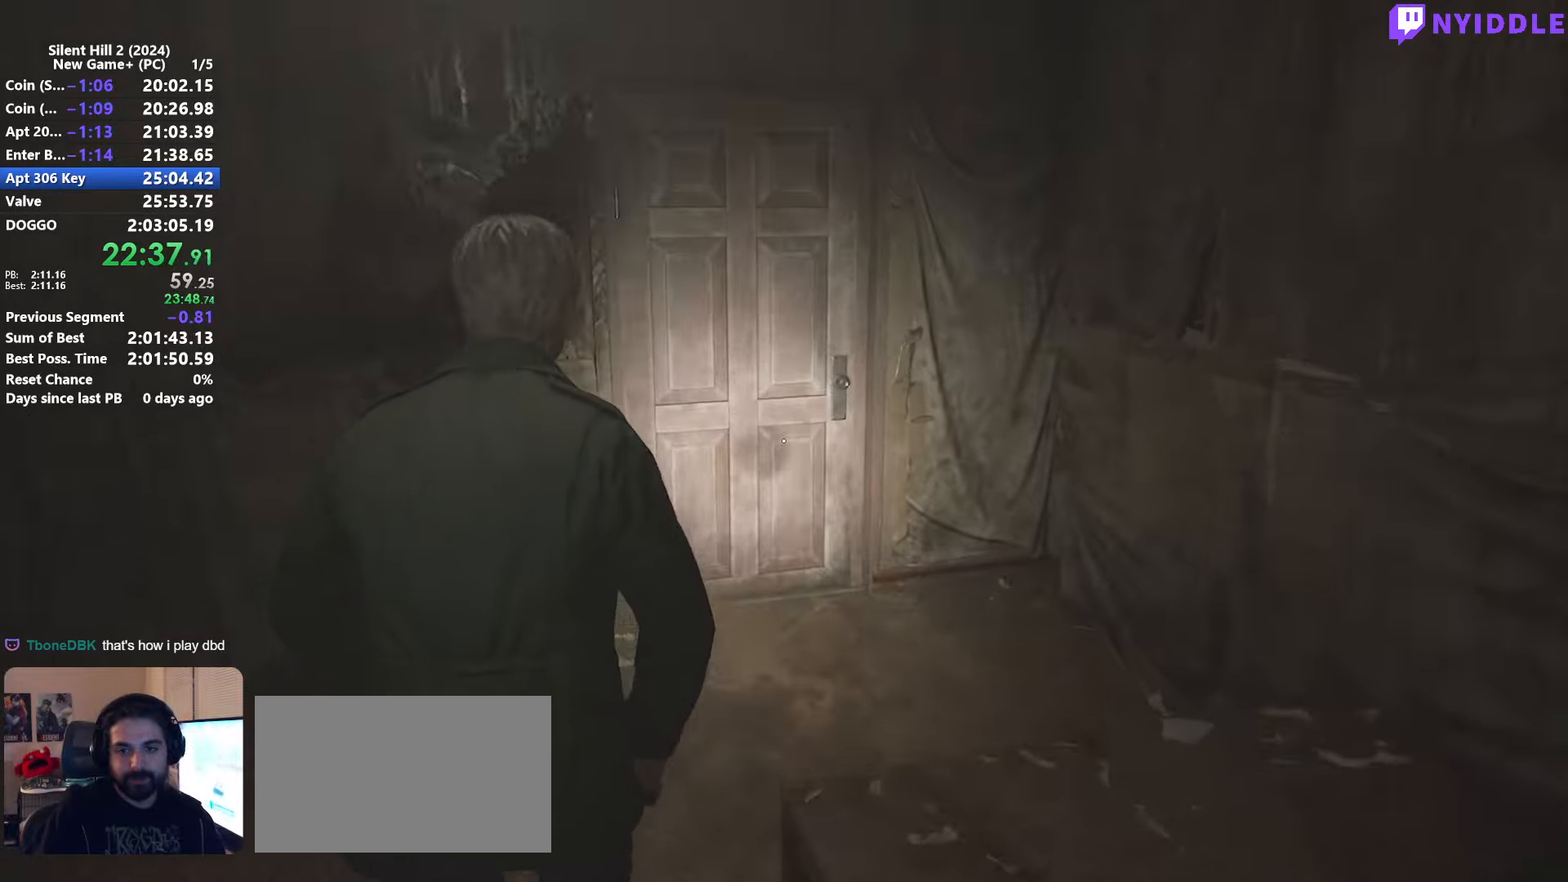
{"keys": ["shift", "w"], "mouse": [], "events": []}
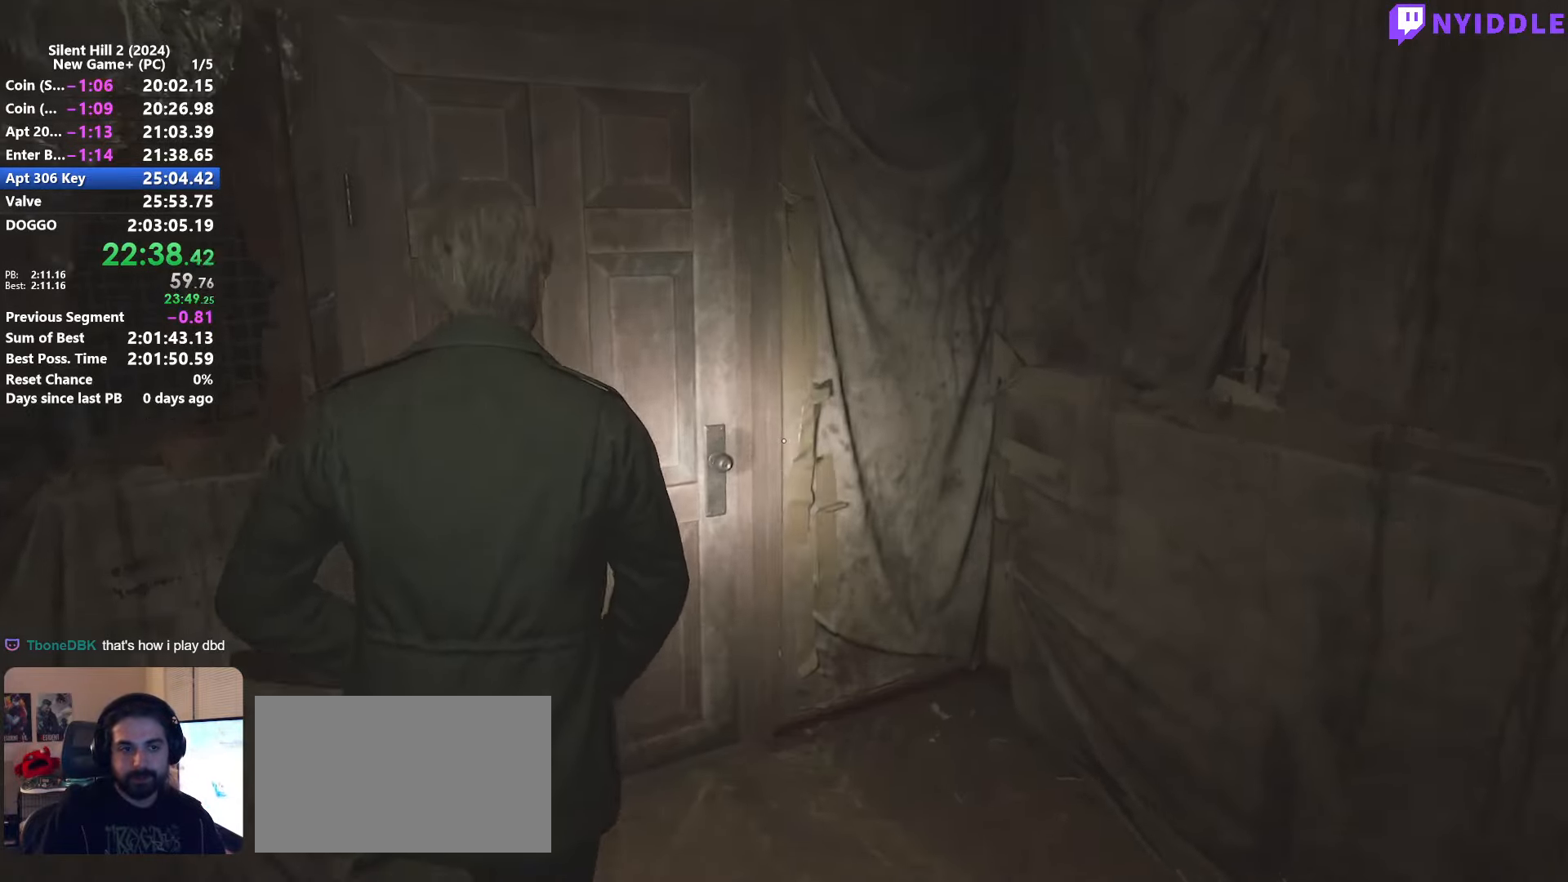
{"keys": ["shift", "w"], "mouse": [], "events": []}
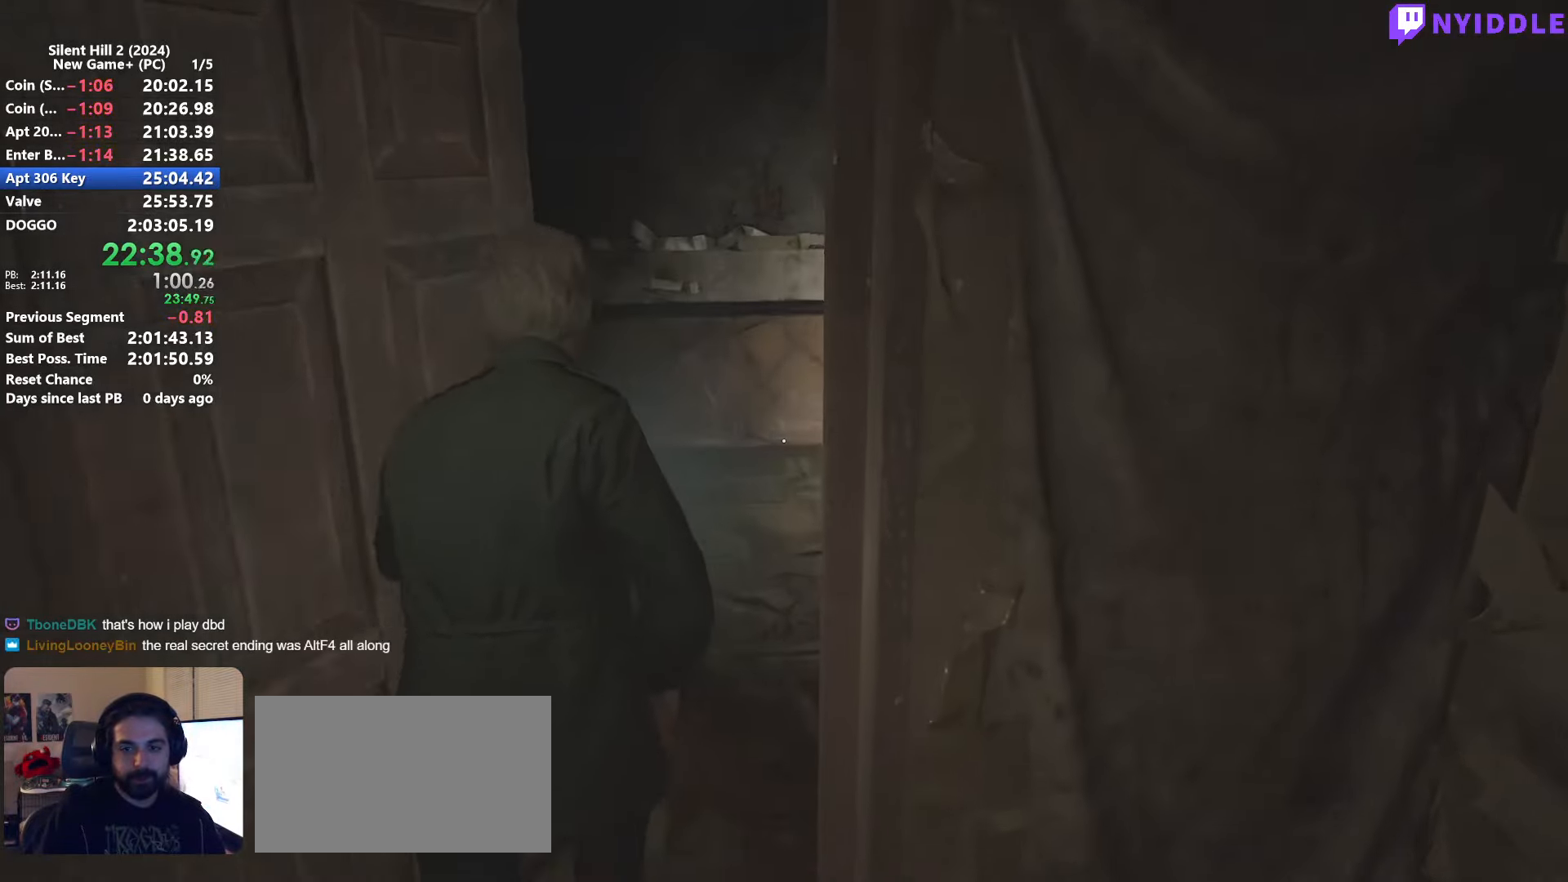
{"keys": ["shift", "w"], "mouse": [], "events": []}
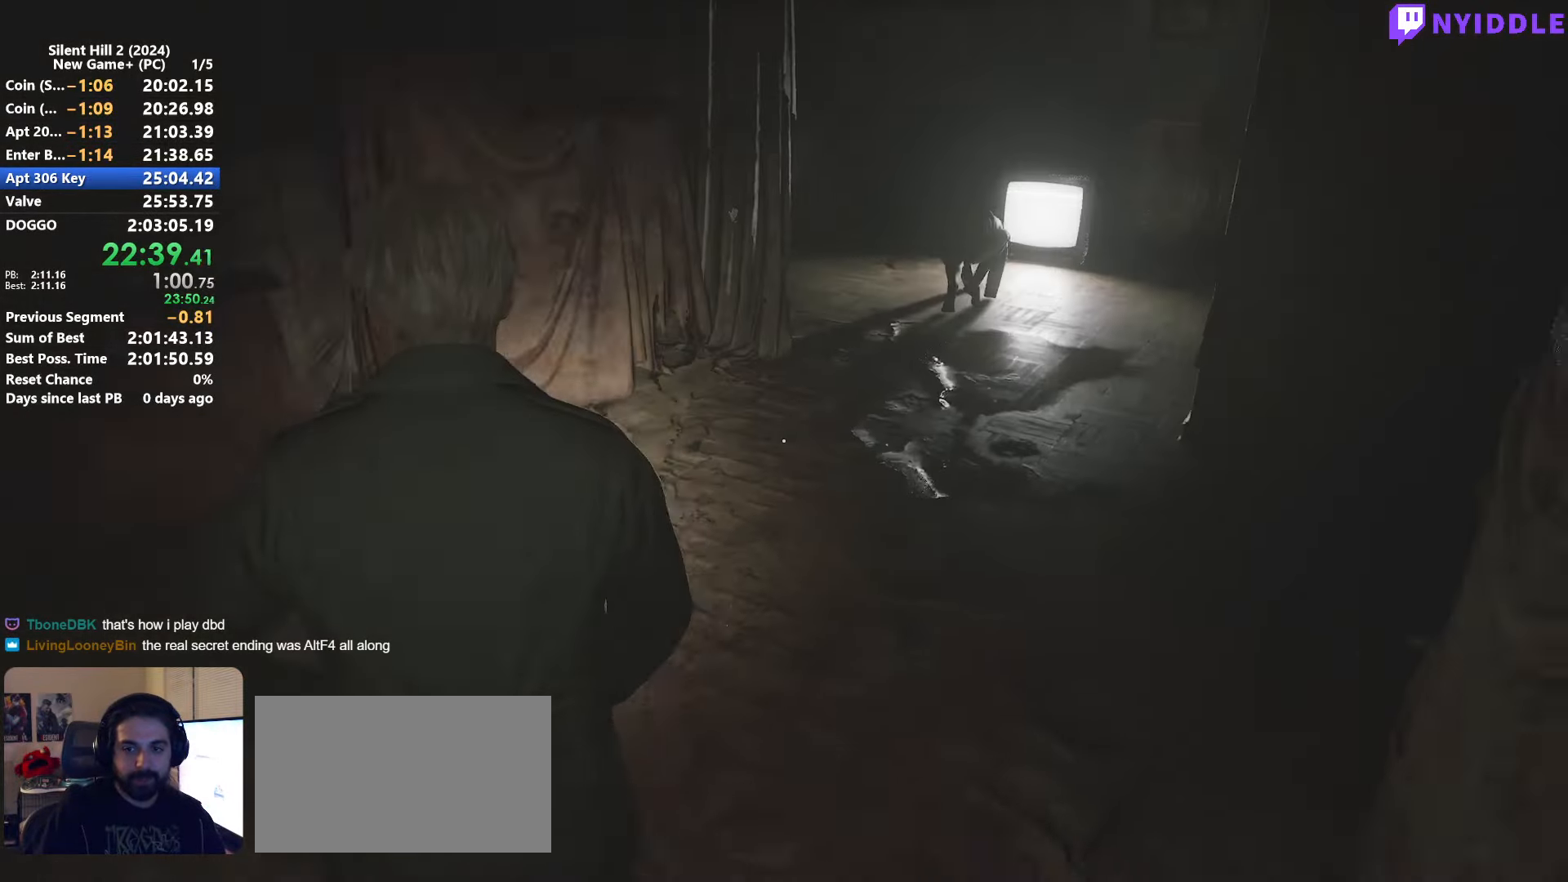
{"keys": ["shift", "w"], "mouse": [], "events": []}
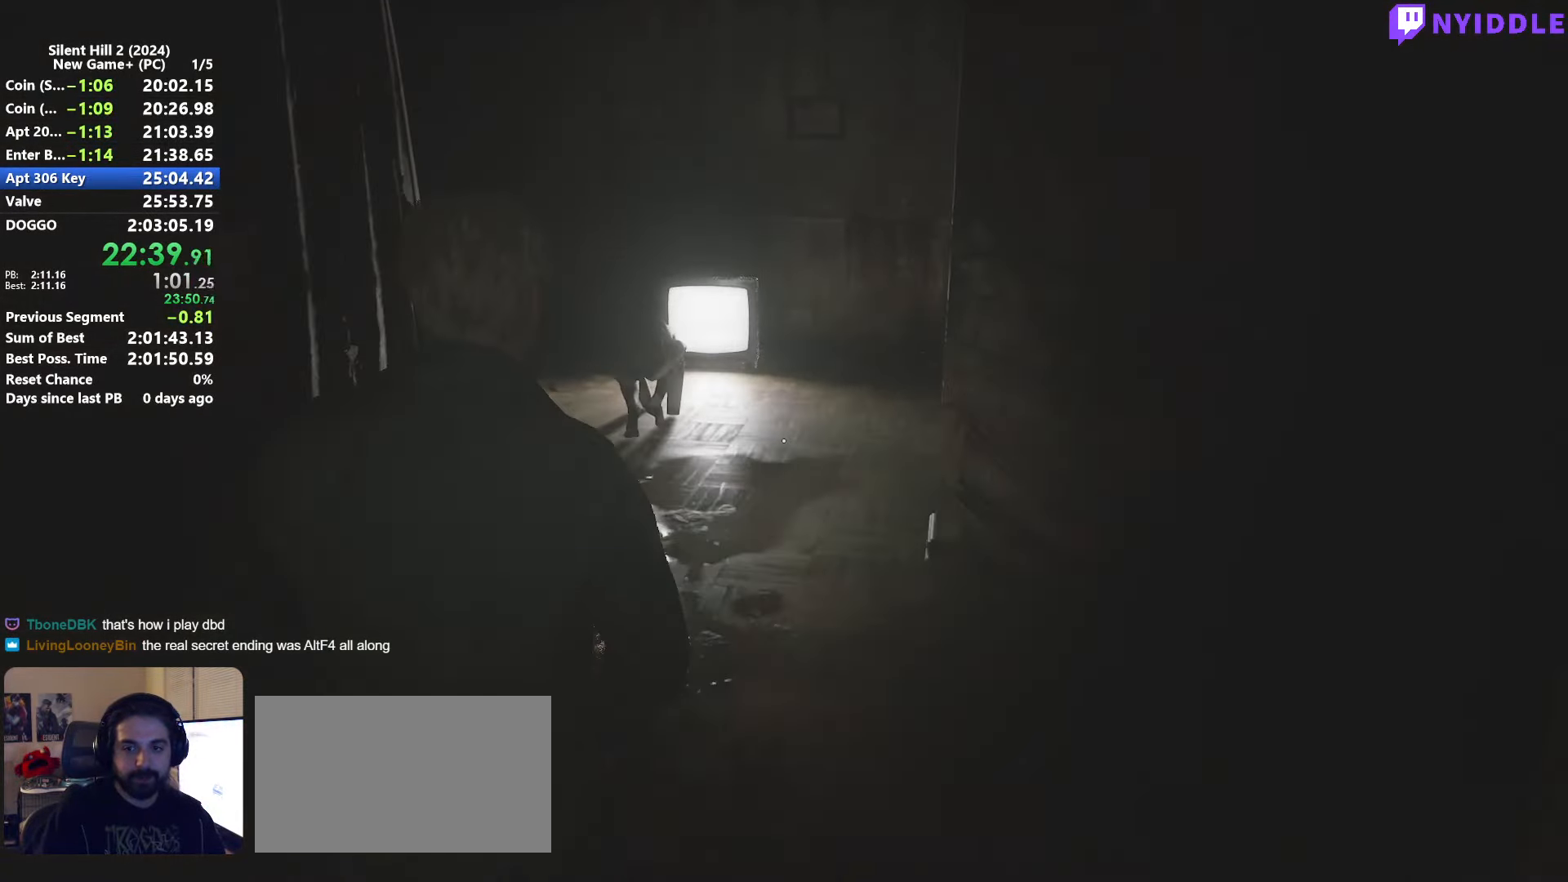
{"keys": ["shift", "w"], "mouse": [], "events": []}
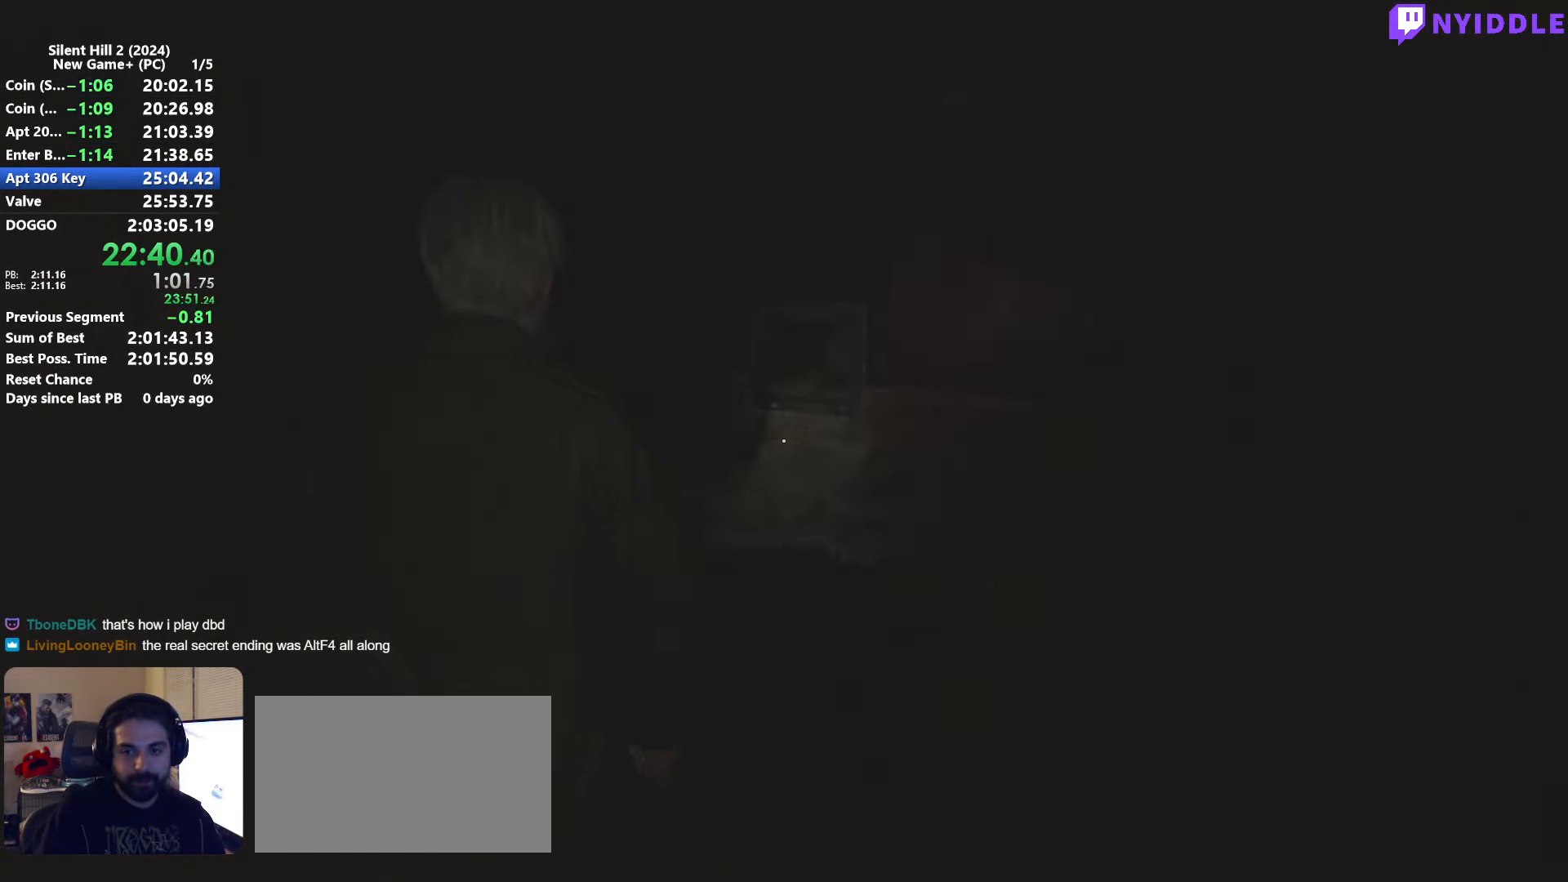
{"keys": ["w"], "mouse": [], "events": [[367, "shift", "up"]]}
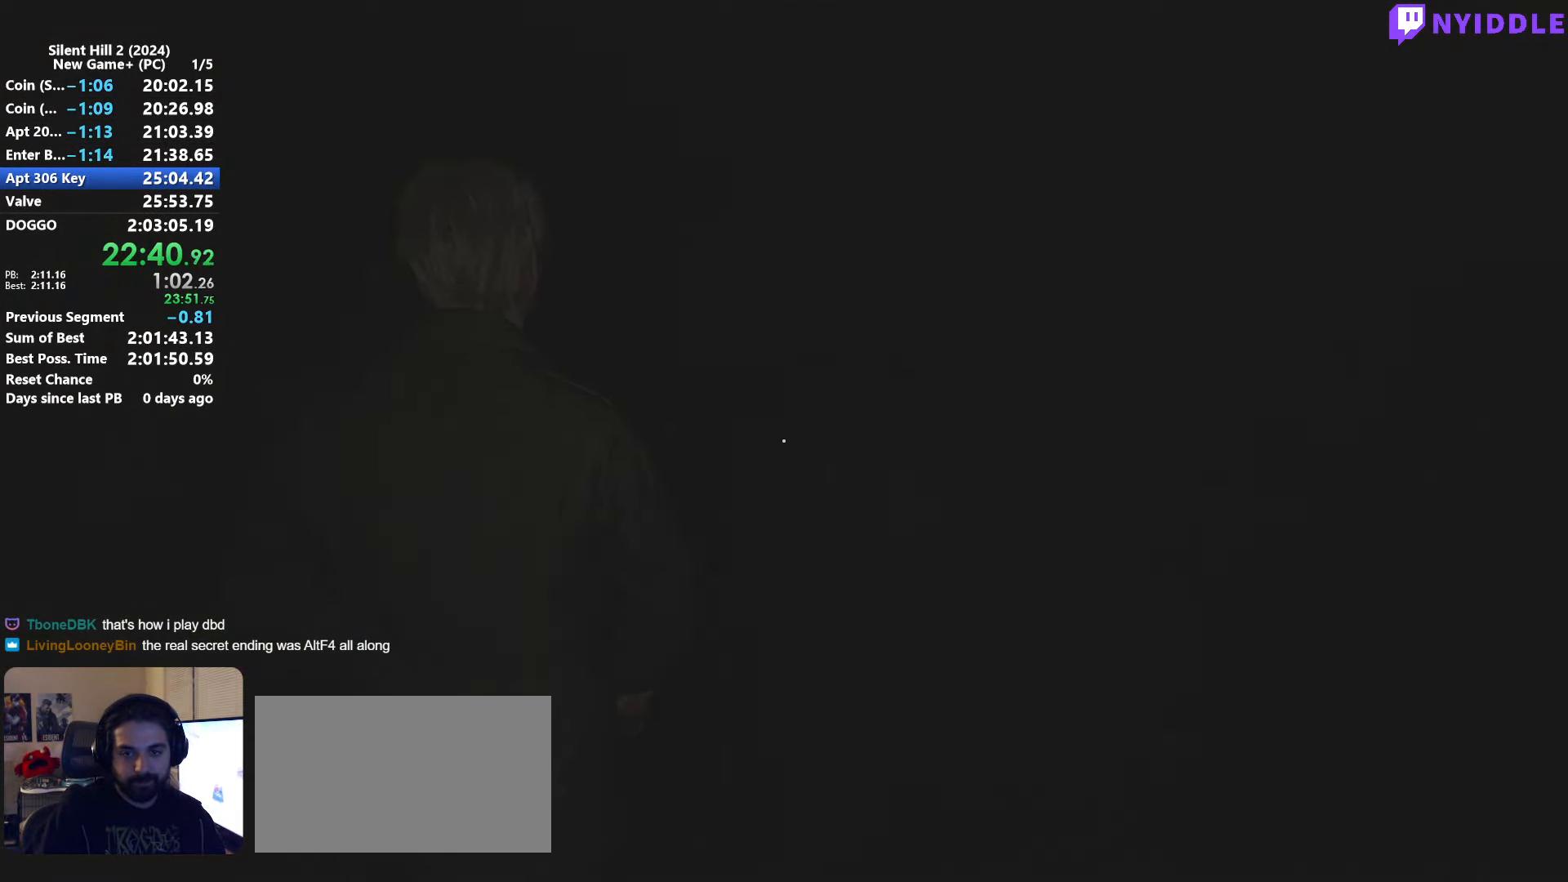
{"keys": [], "mouse": ["left"], "events": [[283, "w", "up"], [483, "mouse_left", "down"]]}
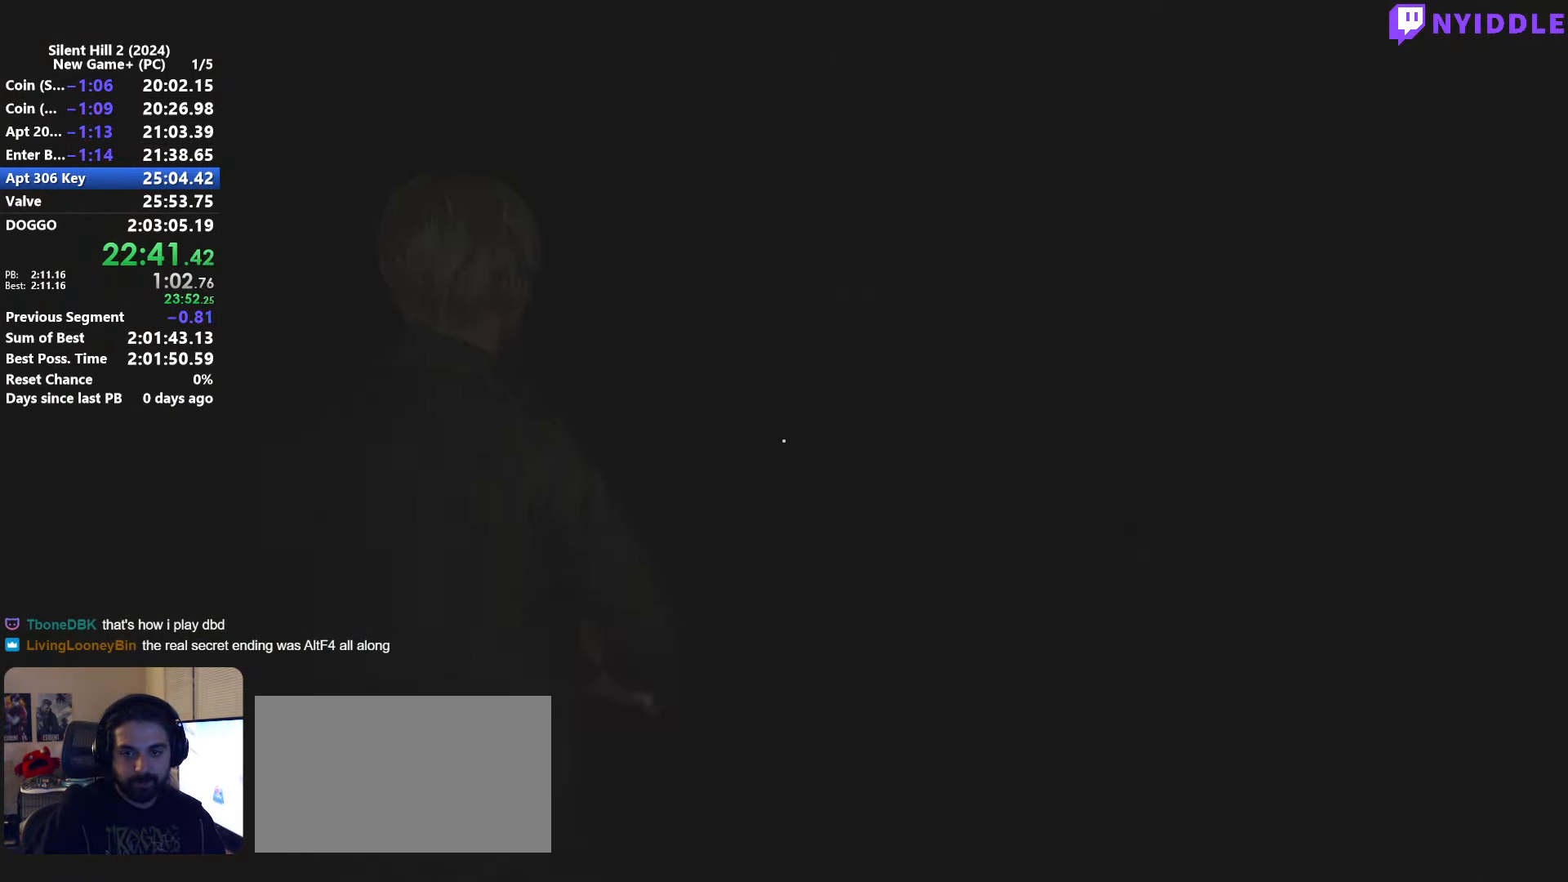
{"keys": [], "mouse": [], "events": [[17, "mouse_left", "up"], [117, "mouse_left", "down"], [217, "mouse_left", "up"], [300, "mouse_left", "down"], [400, "mouse_left", "up"]]}
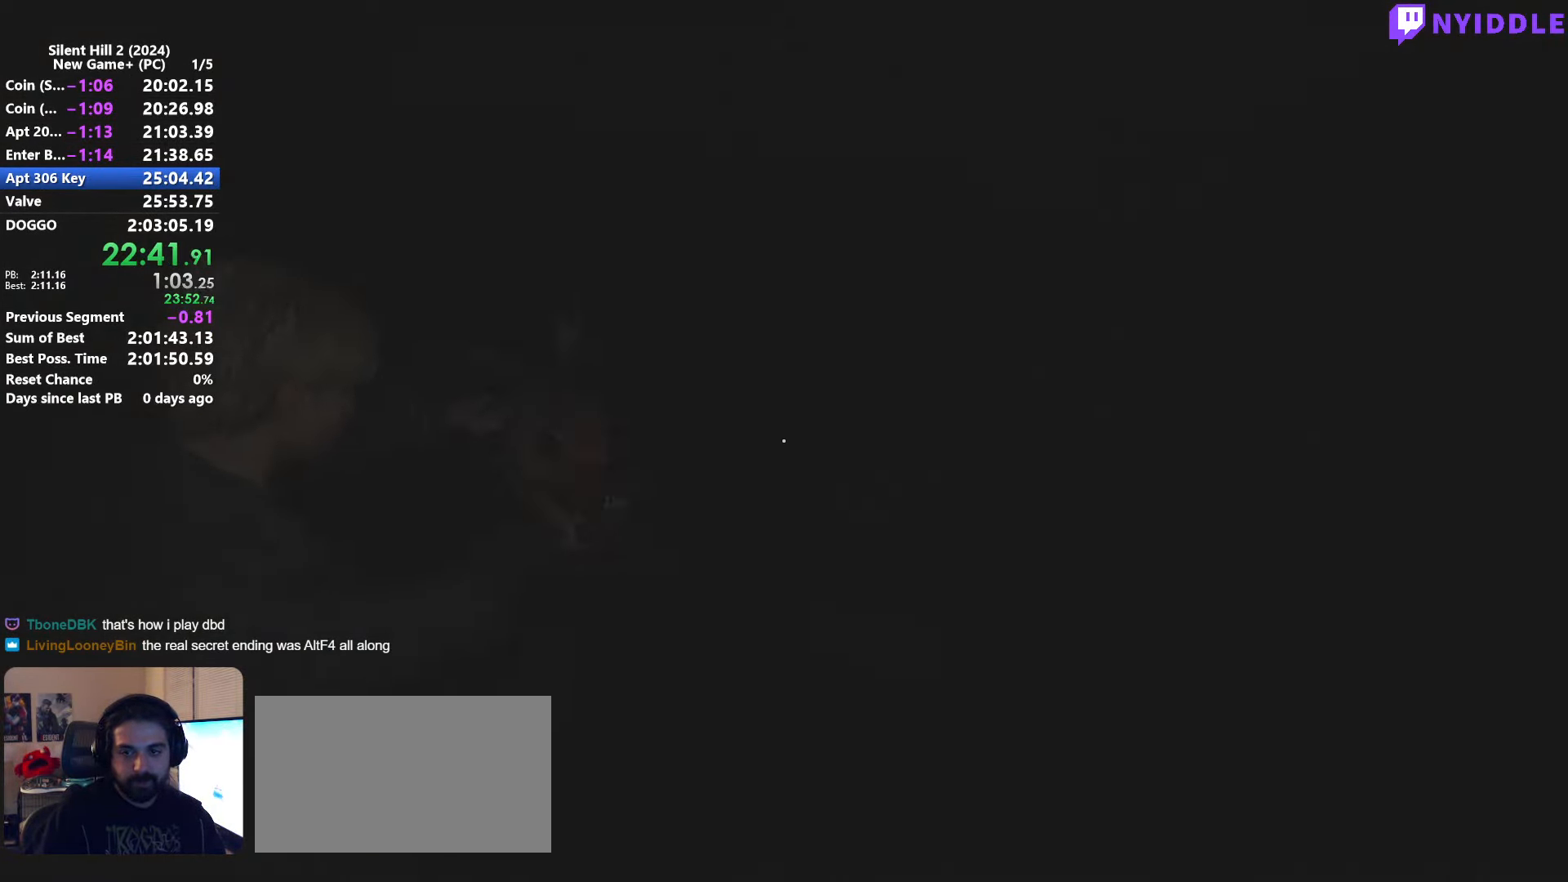
{"keys": ["s"], "mouse": [], "events": [[500, "s", "down"]]}
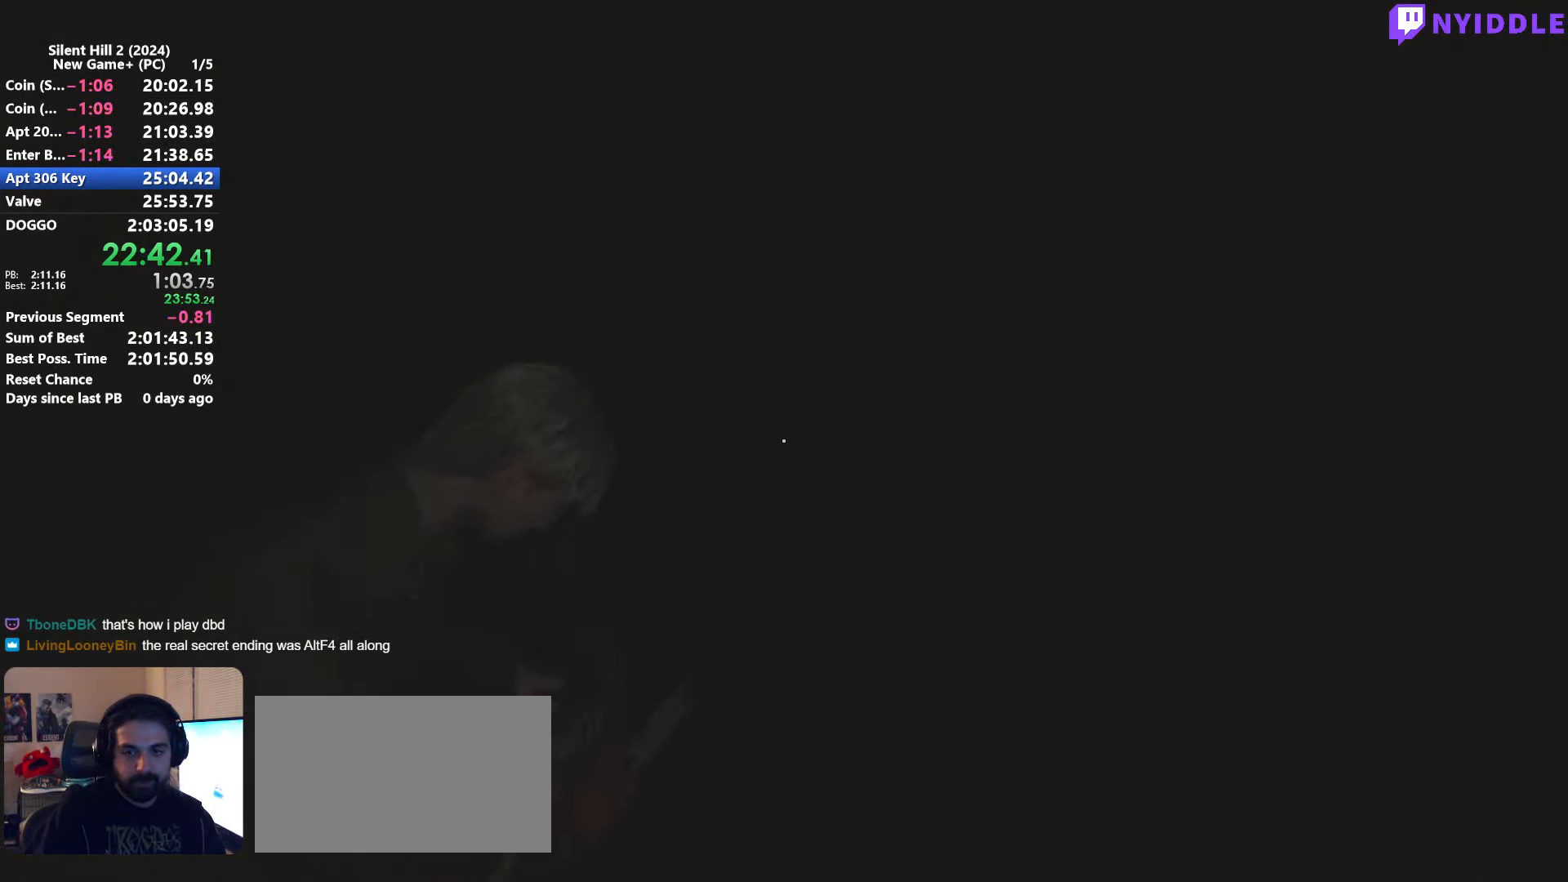
{"keys": ["d", "w"], "mouse": [], "events": [[200, "d", "down"], [334, "s", "up"], [484, "w", "down"]]}
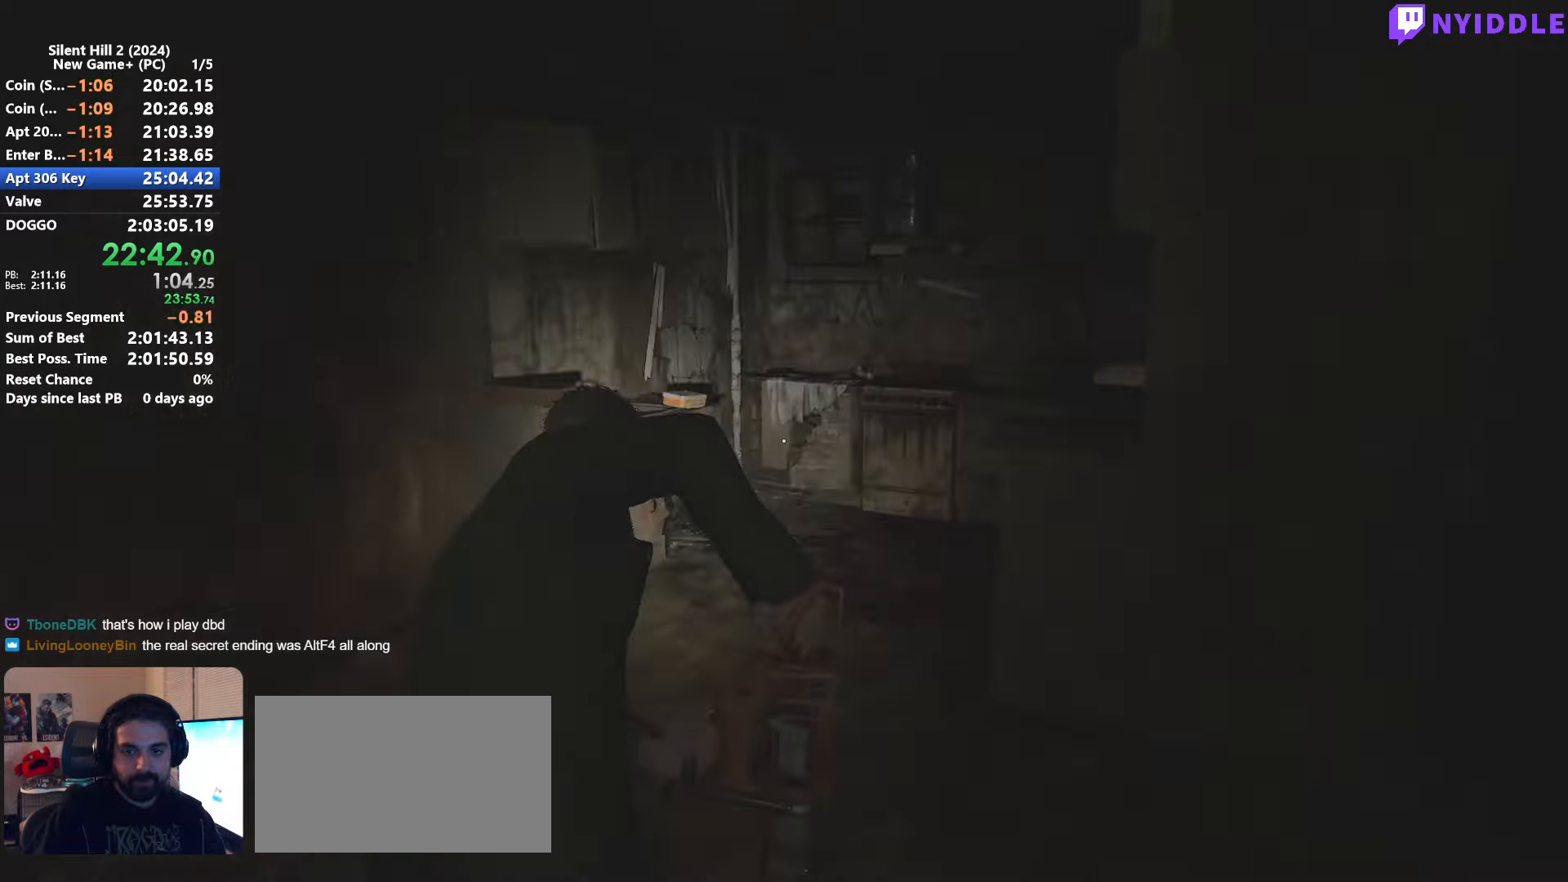
{"keys": ["shift", "w"], "mouse": [], "events": [[67, "d", "up"], [67, "shift", "down"], [250, "mouse_right", "down"], [350, "mouse_right", "up"]]}
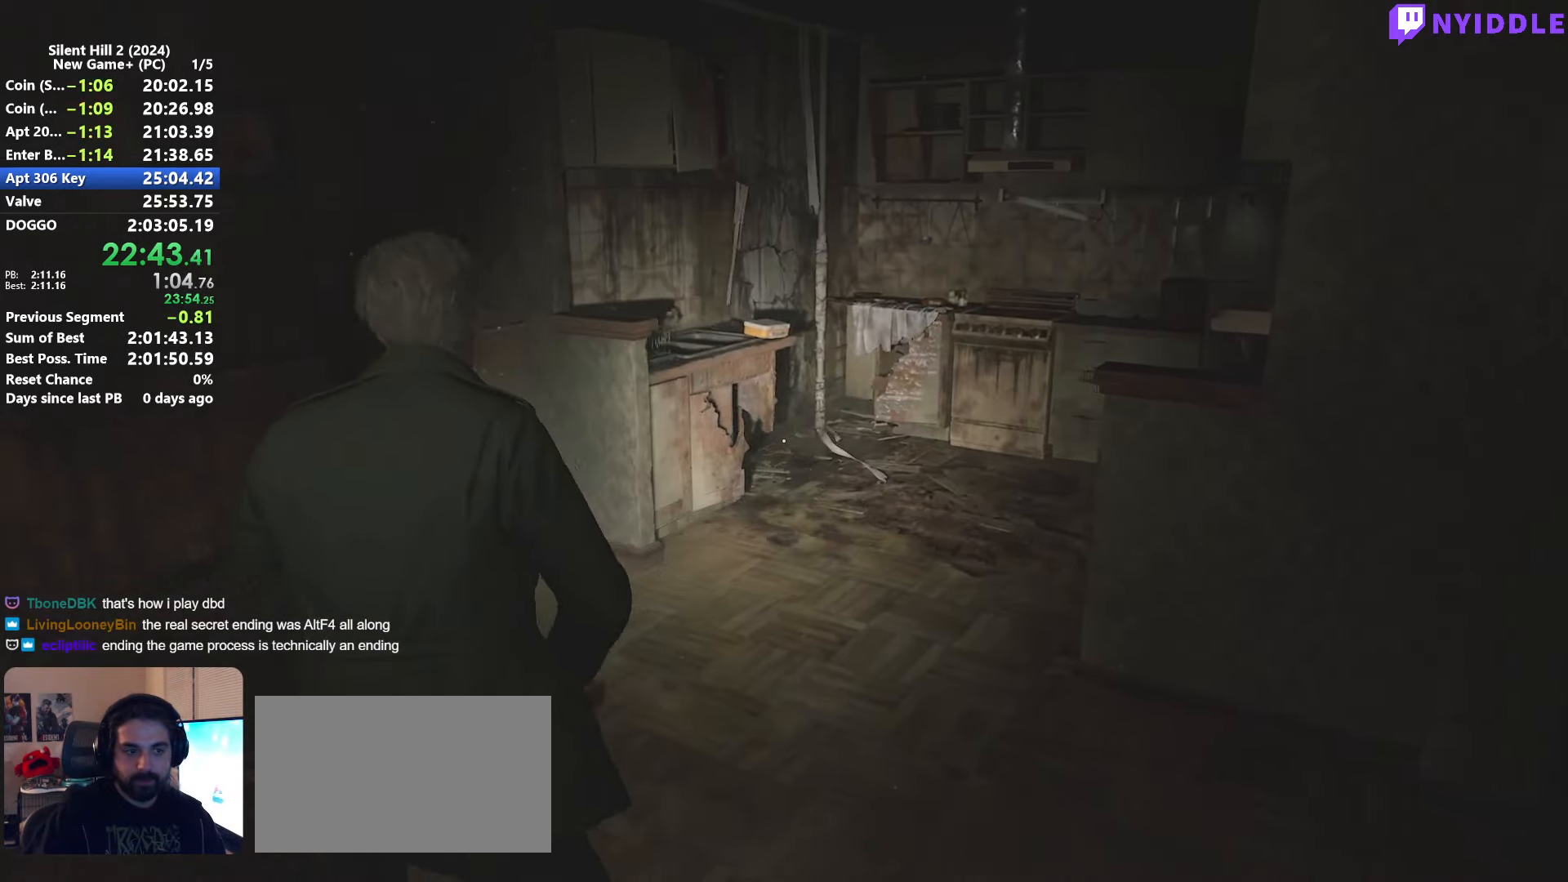
{"keys": ["d", "shift", "w"], "mouse": [], "events": [[317, "d", "down"]]}
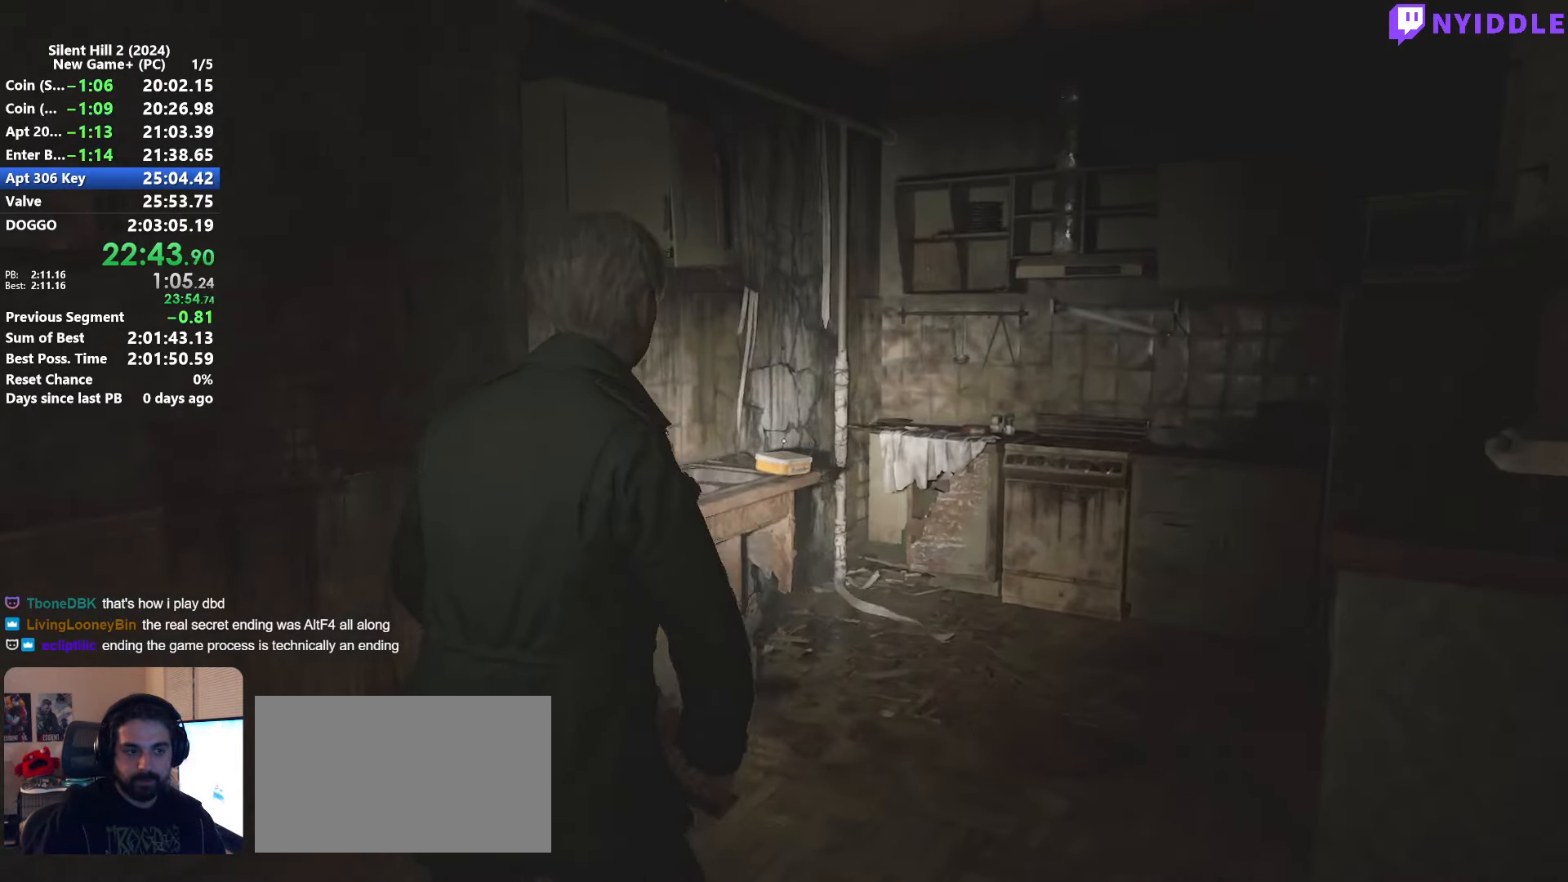
{"keys": ["d", "shift", "w"], "mouse": [], "events": []}
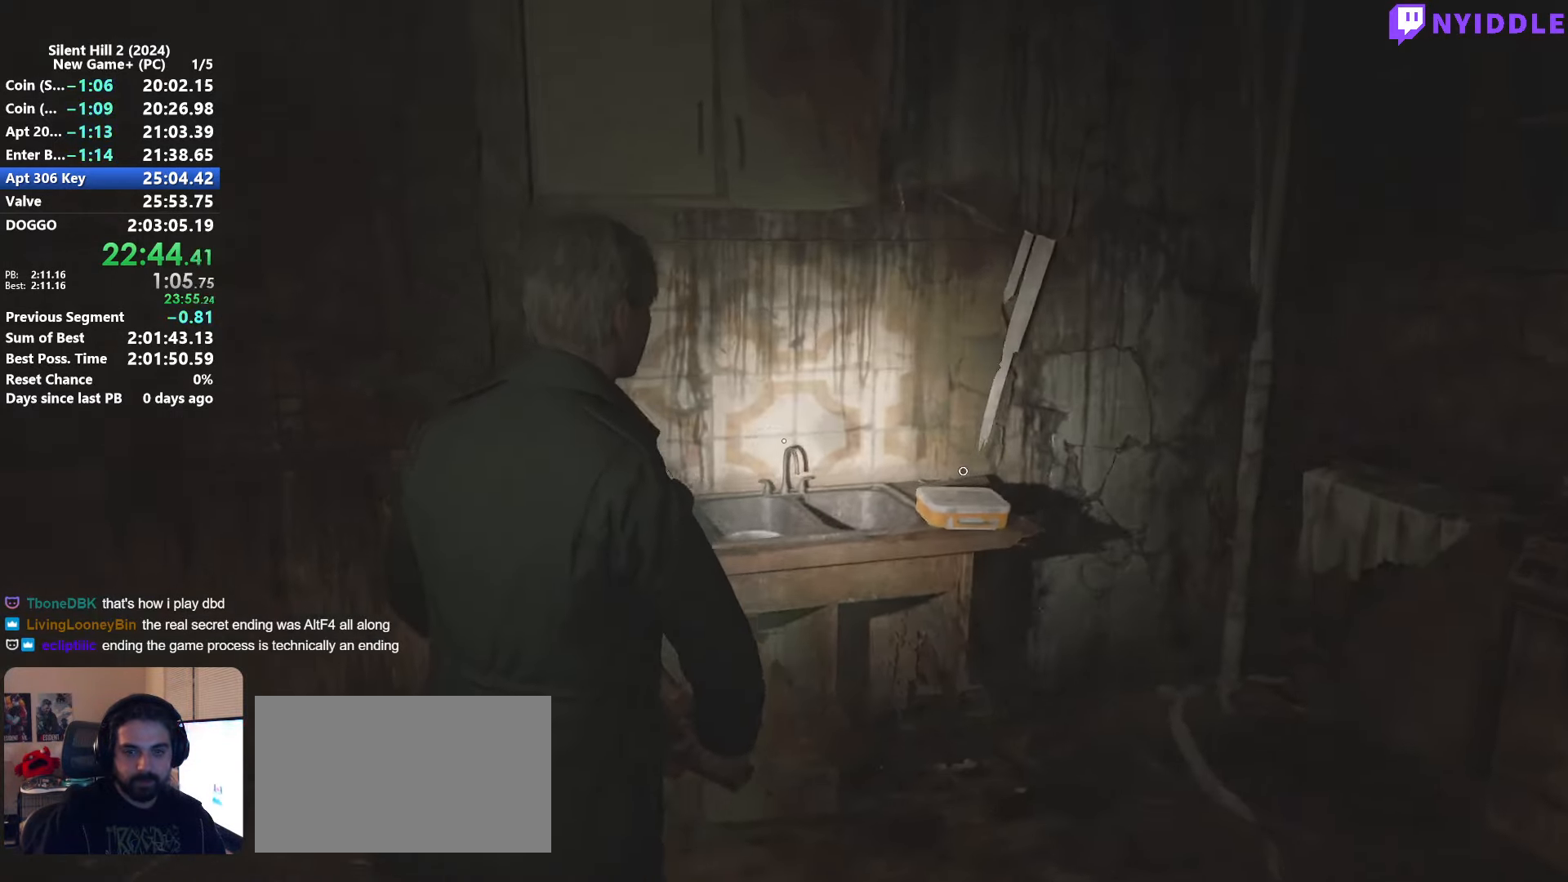
{"keys": [], "mouse": [], "events": [[167, "w", "up"], [250, "e", "down"], [250, "shift", "up"], [300, "d", "up"], [350, "e", "up"], [400, "e", "down"], [450, "e", "up"]]}
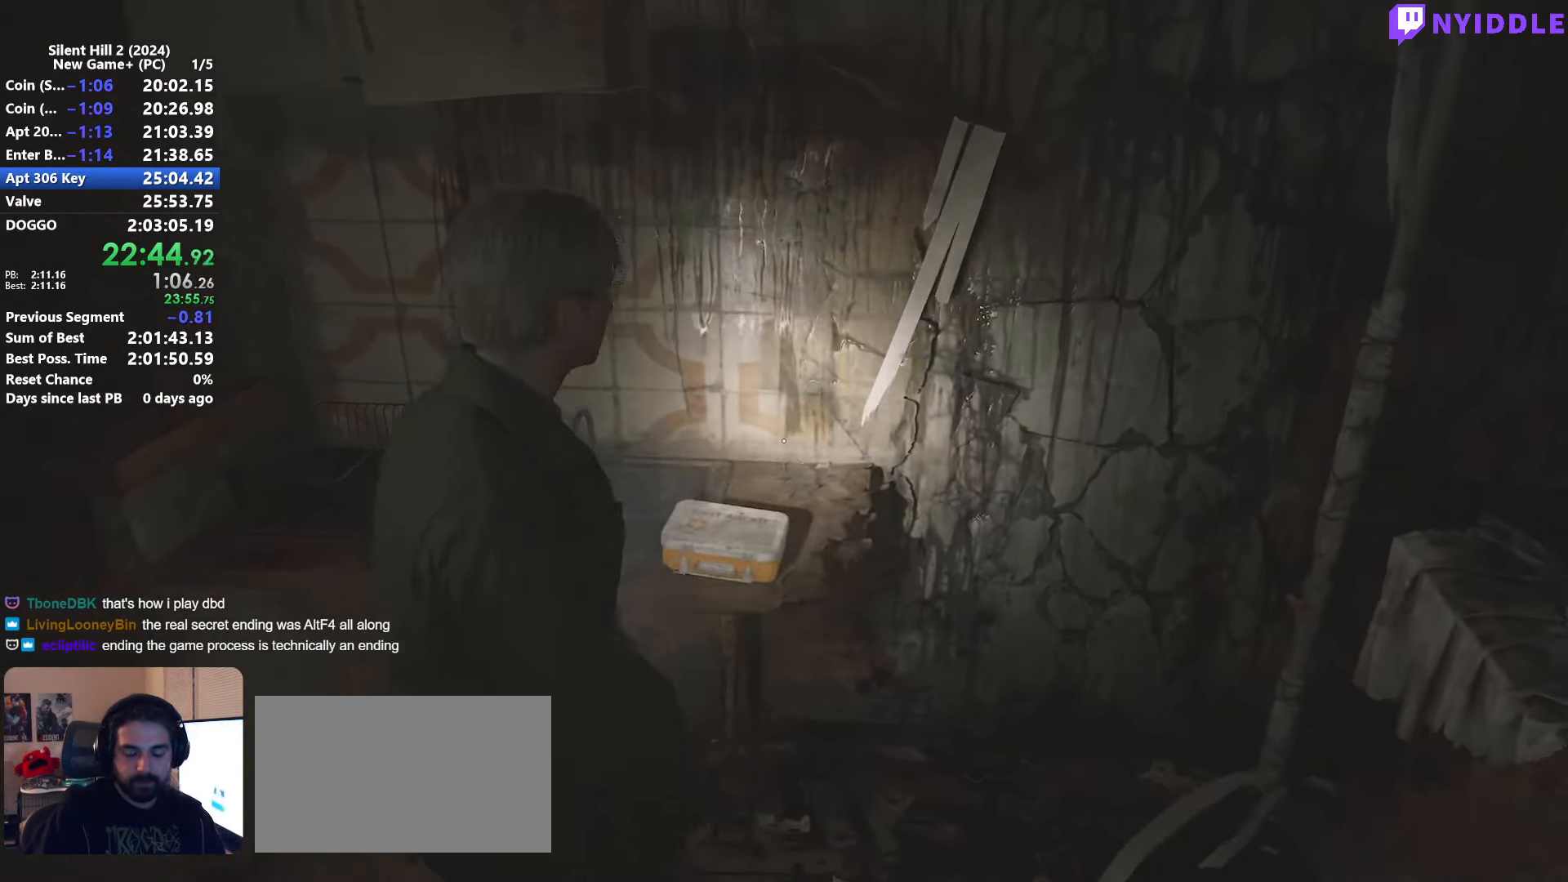
{"keys": [], "mouse": [], "events": [[34, "e", "down"], [84, "e", "up"], [134, "e", "down"], [234, "e", "up"], [267, "e", "down"], [500, "e", "up"]]}
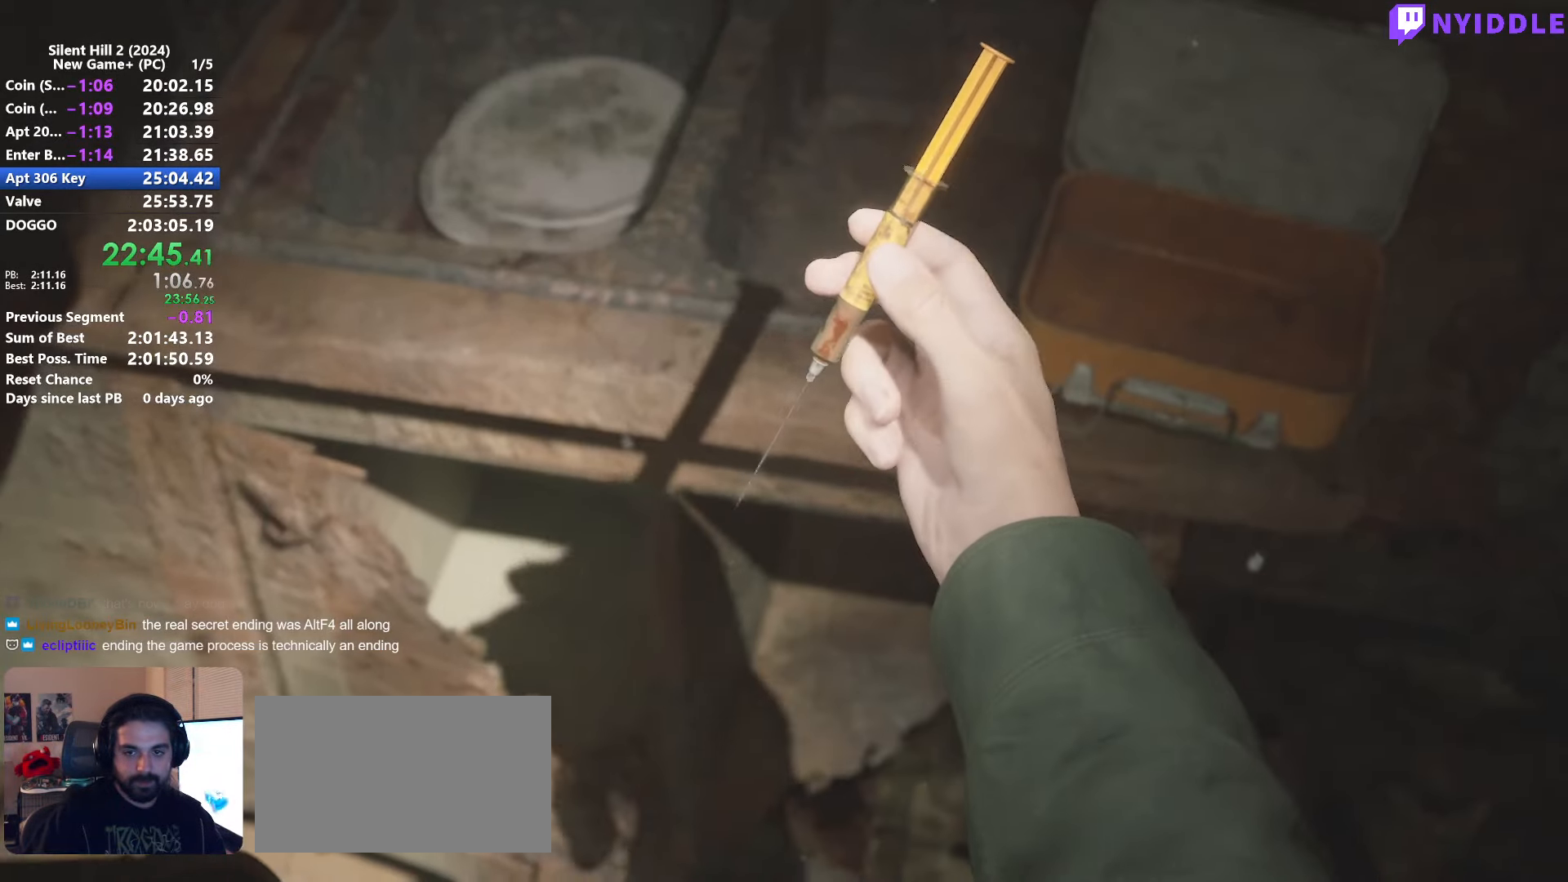
{"keys": [], "mouse": ["right"], "events": [[100, "mouse_right", "down"], [200, "mouse_right", "up"], [250, "mouse_right", "down"], [334, "mouse_right", "up"], [434, "mouse_right", "down"]]}
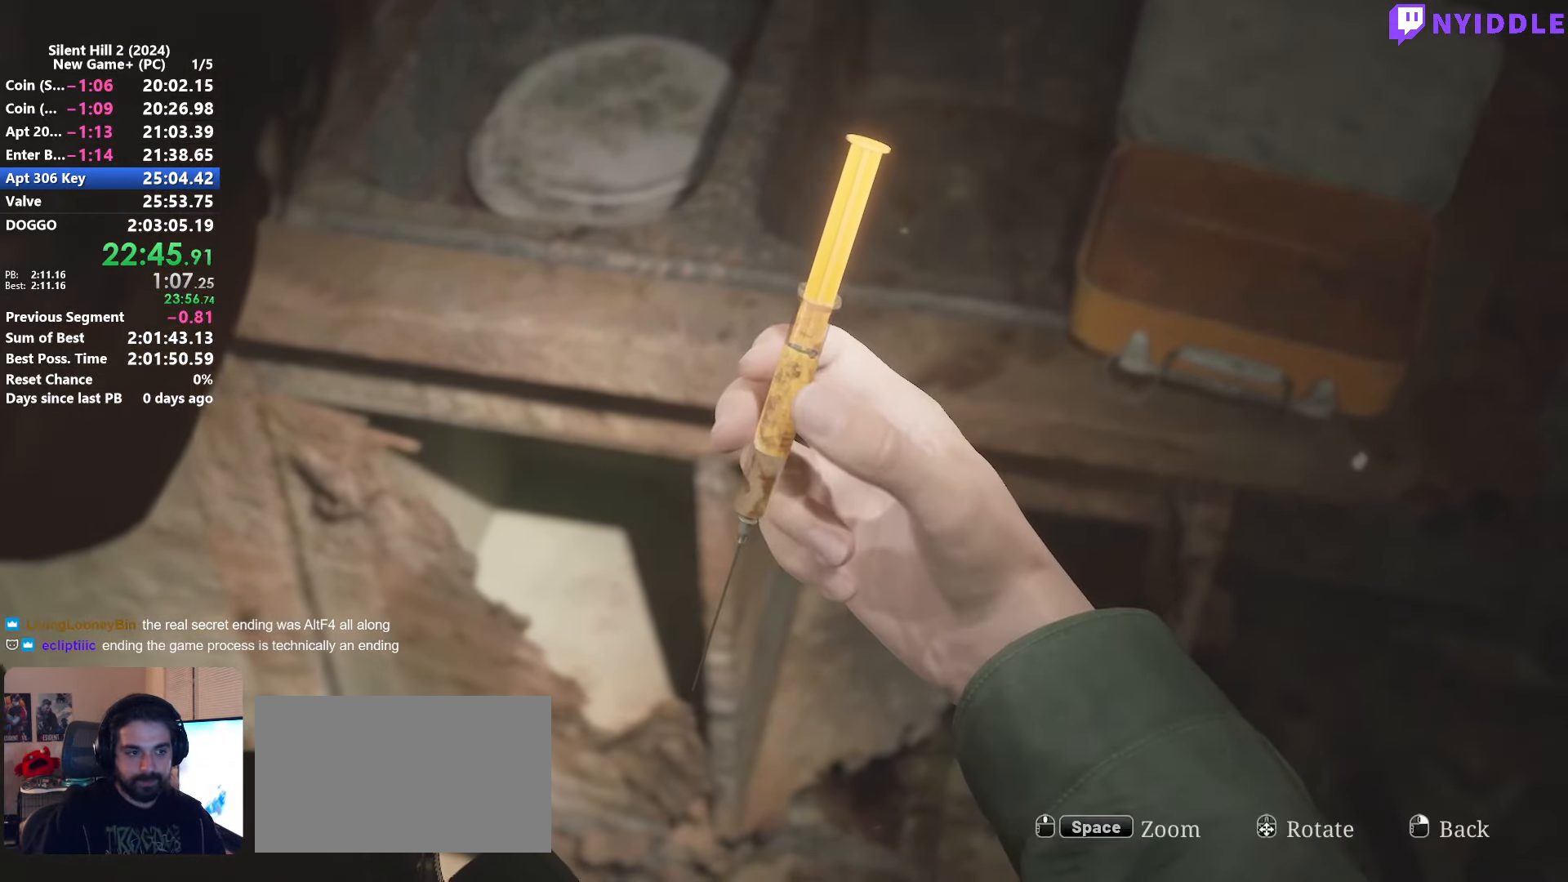
{"keys": ["d", "shift", "w"], "mouse": [], "events": [[17, "mouse_right", "up"], [67, "mouse_right", "down"], [167, "mouse_right", "up"], [217, "mouse_right", "down"], [250, "d", "down"], [350, "mouse_right", "up"], [500, "shift", "down"], [500, "w", "down"]]}
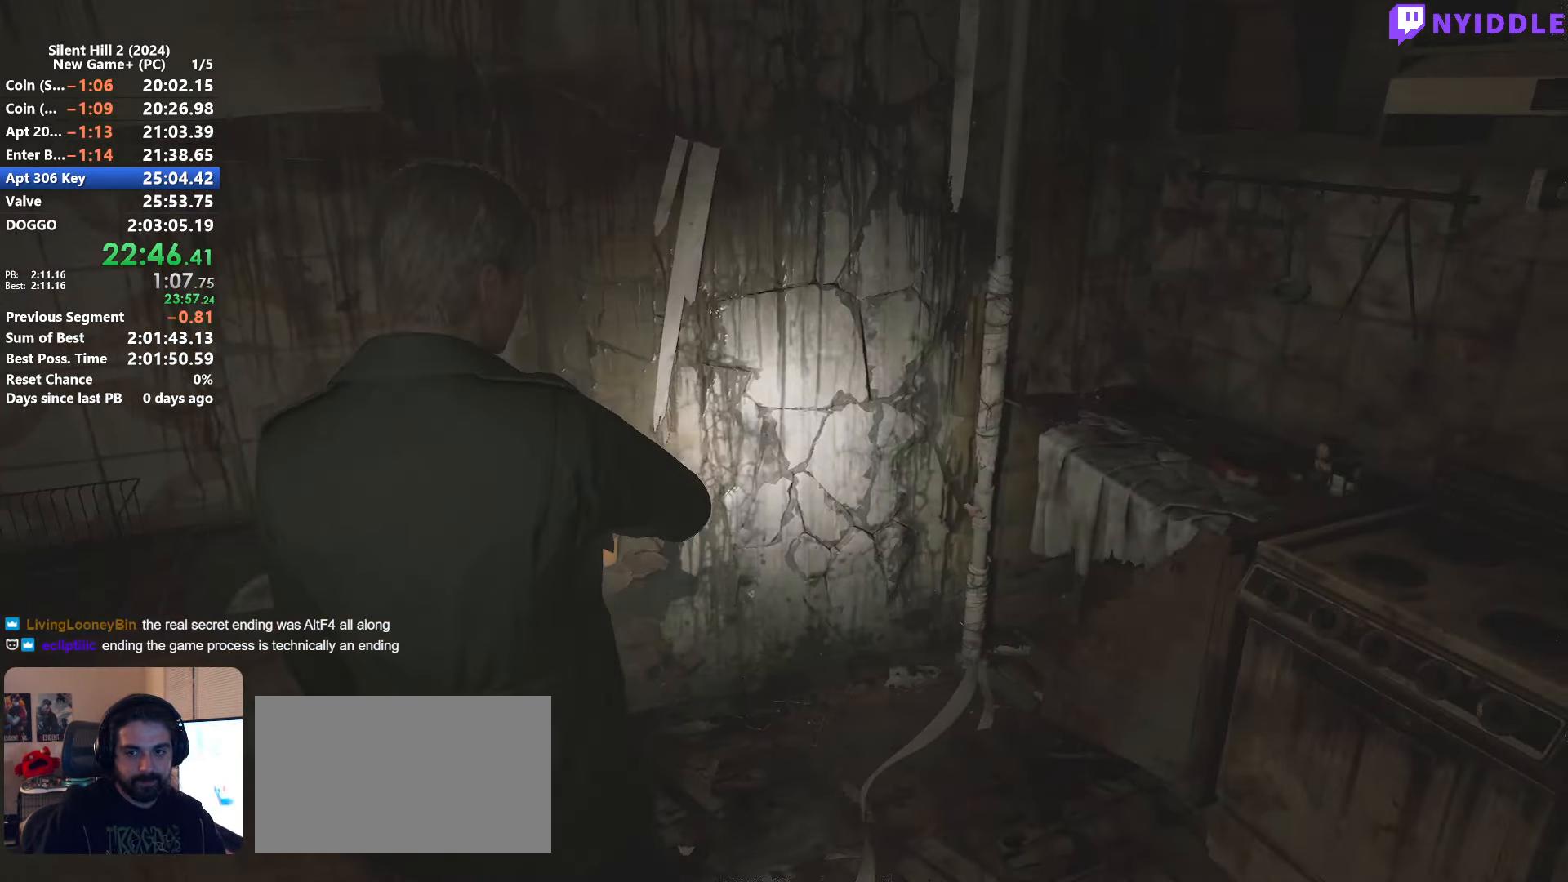
{"keys": [], "mouse": [], "events": [[234, "d", "up"], [417, "shift", "up"], [417, "w", "up"]]}
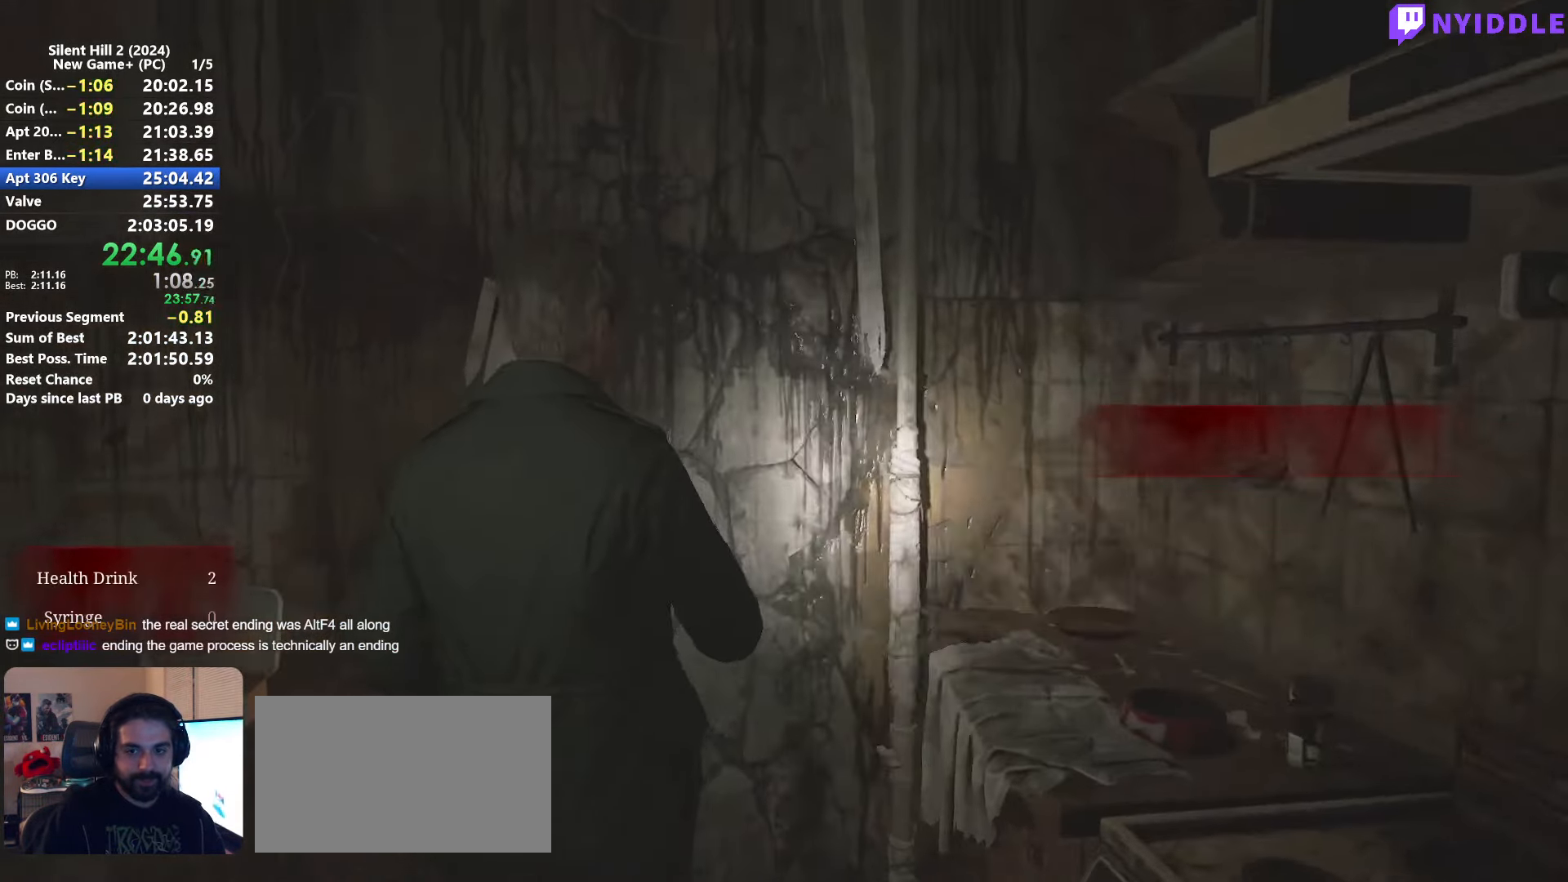
{"keys": [], "mouse": [], "events": [[50, "mouse_left", "down"], [150, "mouse_left", "up"], [200, "mouse_left", "down"], [284, "mouse_left", "up"], [384, "mouse_left", "down"], [484, "mouse_left", "up"]]}
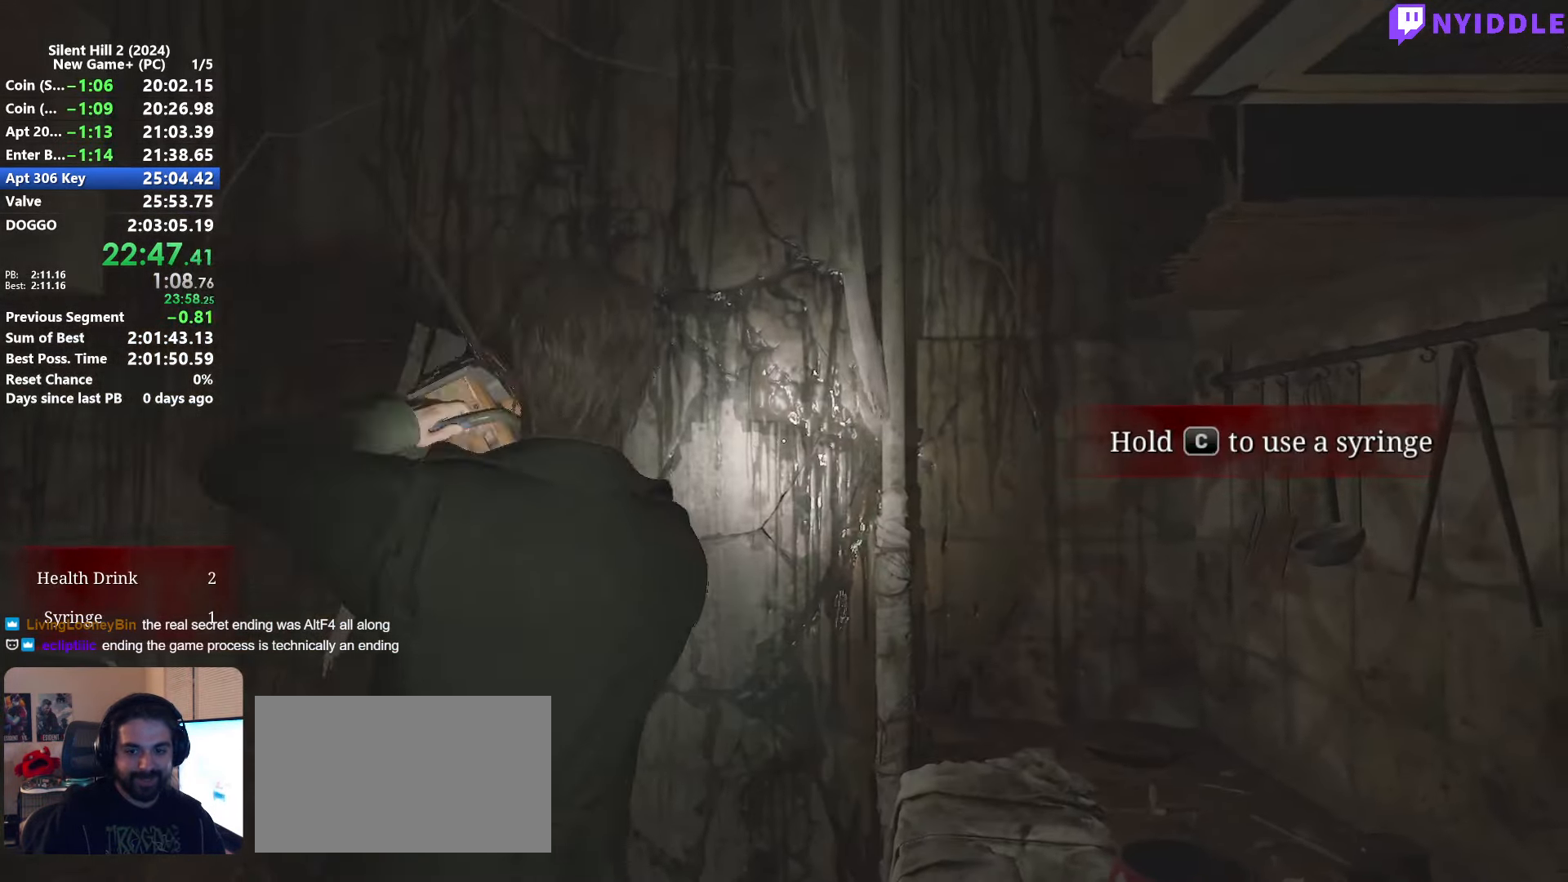
{"keys": [], "mouse": [], "events": [[67, "mouse_left", "down"], [167, "mouse_left", "up"], [217, "mouse_left", "down"], [300, "mouse_left", "up"], [350, "mouse_left", "down"], [500, "mouse_left", "up"]]}
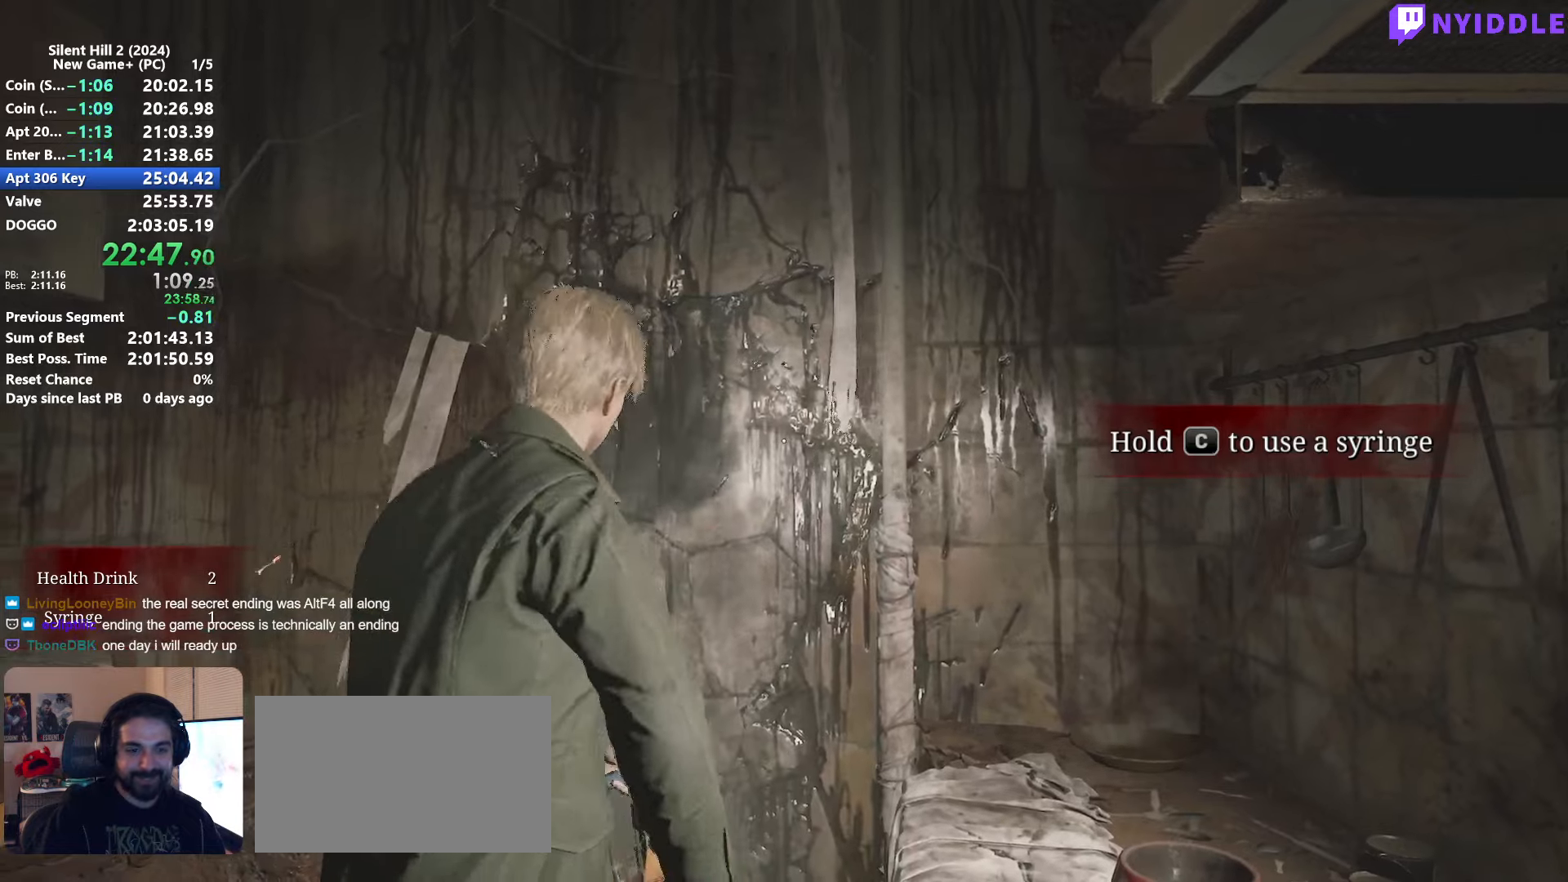
{"keys": [], "mouse": ["left"], "events": [[33, "mouse_left", "down"], [133, "mouse_left", "up"], [183, "mouse_left", "down"], [316, "mouse_left", "up"], [366, "mouse_left", "down"], [466, "mouse_left", "up"], [500, "mouse_left", "down"]]}
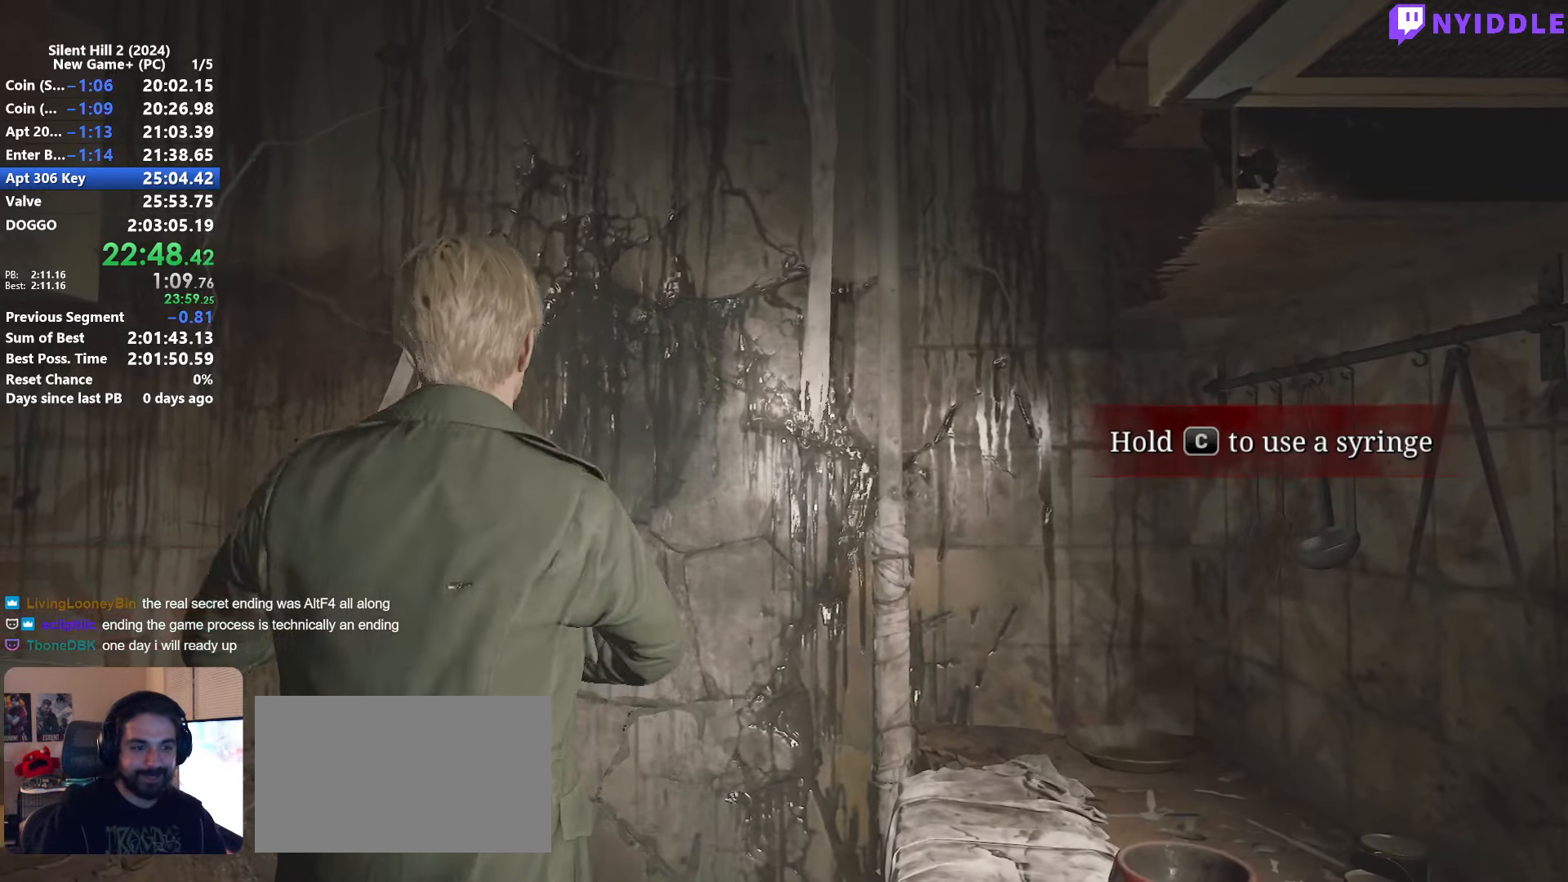
{"keys": [], "mouse": [], "events": [[100, "mouse_left", "up"], [200, "mouse_left", "down"], [283, "mouse_left", "up"], [333, "mouse_left", "down"], [433, "mouse_left", "up"]]}
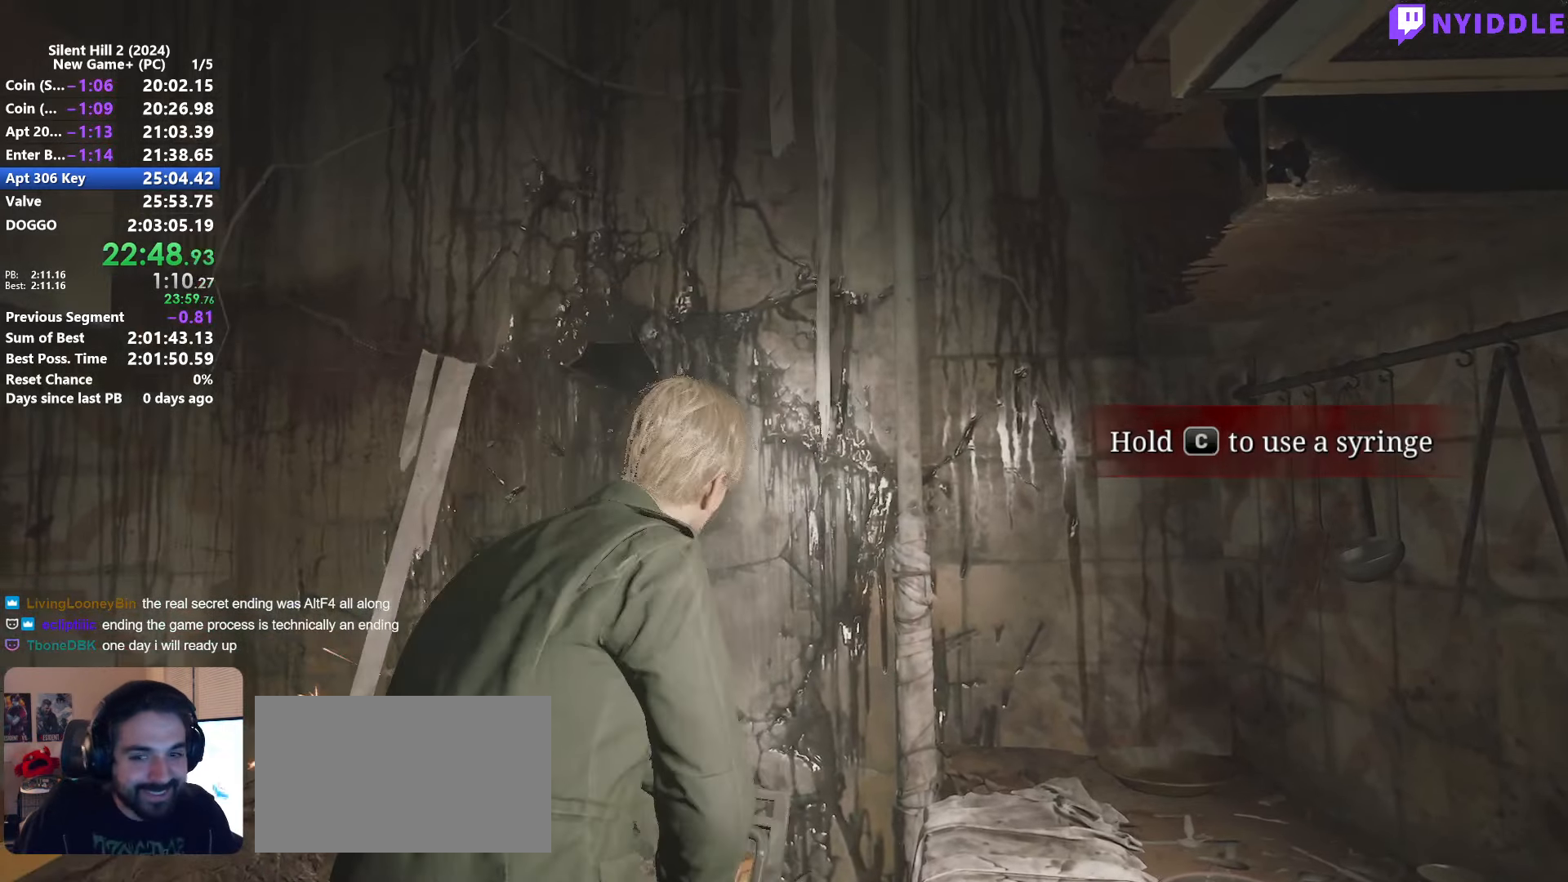
{"keys": [], "mouse": [], "events": [[16, "mouse_left", "down"], [116, "mouse_left", "up"], [166, "mouse_left", "down"], [300, "mouse_left", "up"], [350, "mouse_left", "down"], [500, "mouse_left", "up"]]}
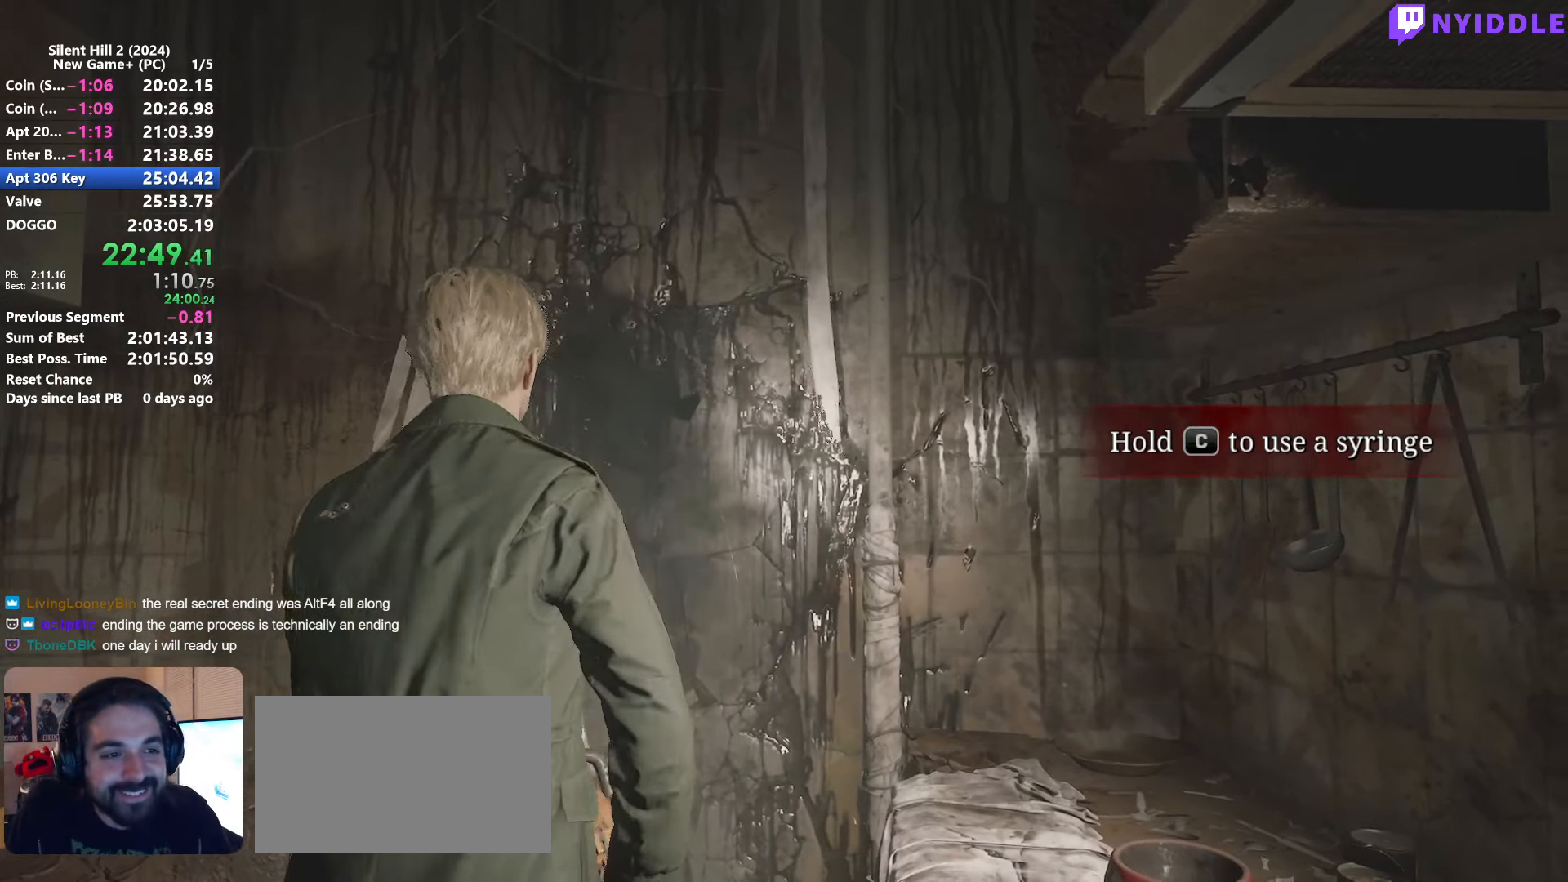
{"keys": [], "mouse": [], "events": [[33, "mouse_left", "down"], [183, "mouse_left", "up"], [233, "mouse_left", "down"], [316, "mouse_left", "up"], [416, "mouse_left", "down"], [500, "mouse_left", "up"]]}
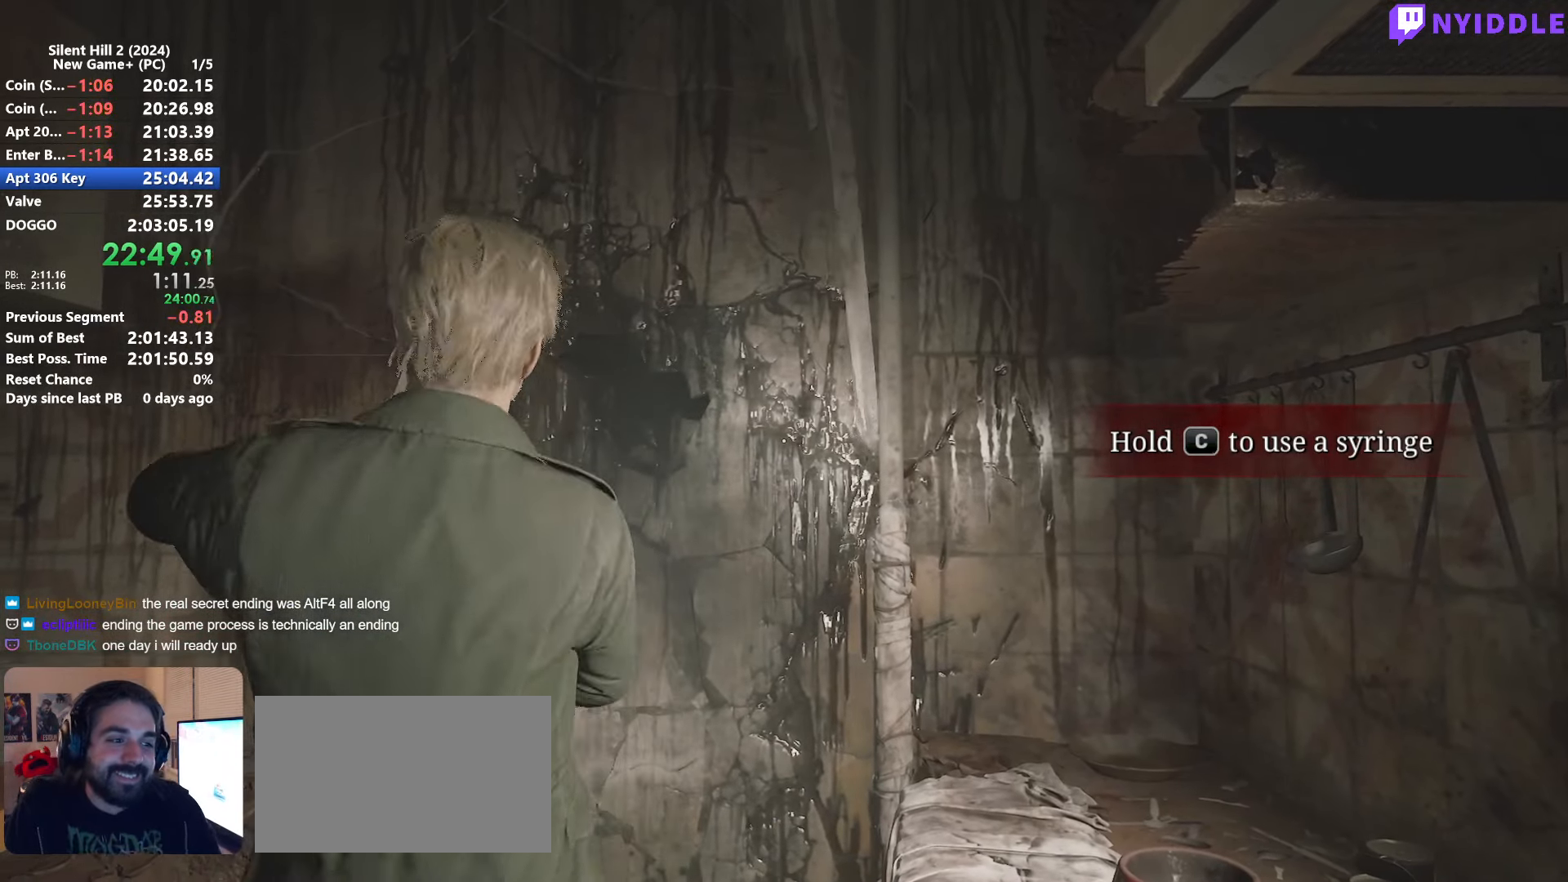
{"keys": [], "mouse": ["left"], "events": [[50, "mouse_left", "down"], [200, "mouse_left", "up"], [250, "mouse_left", "down"], [333, "mouse_left", "up"], [433, "mouse_left", "down"]]}
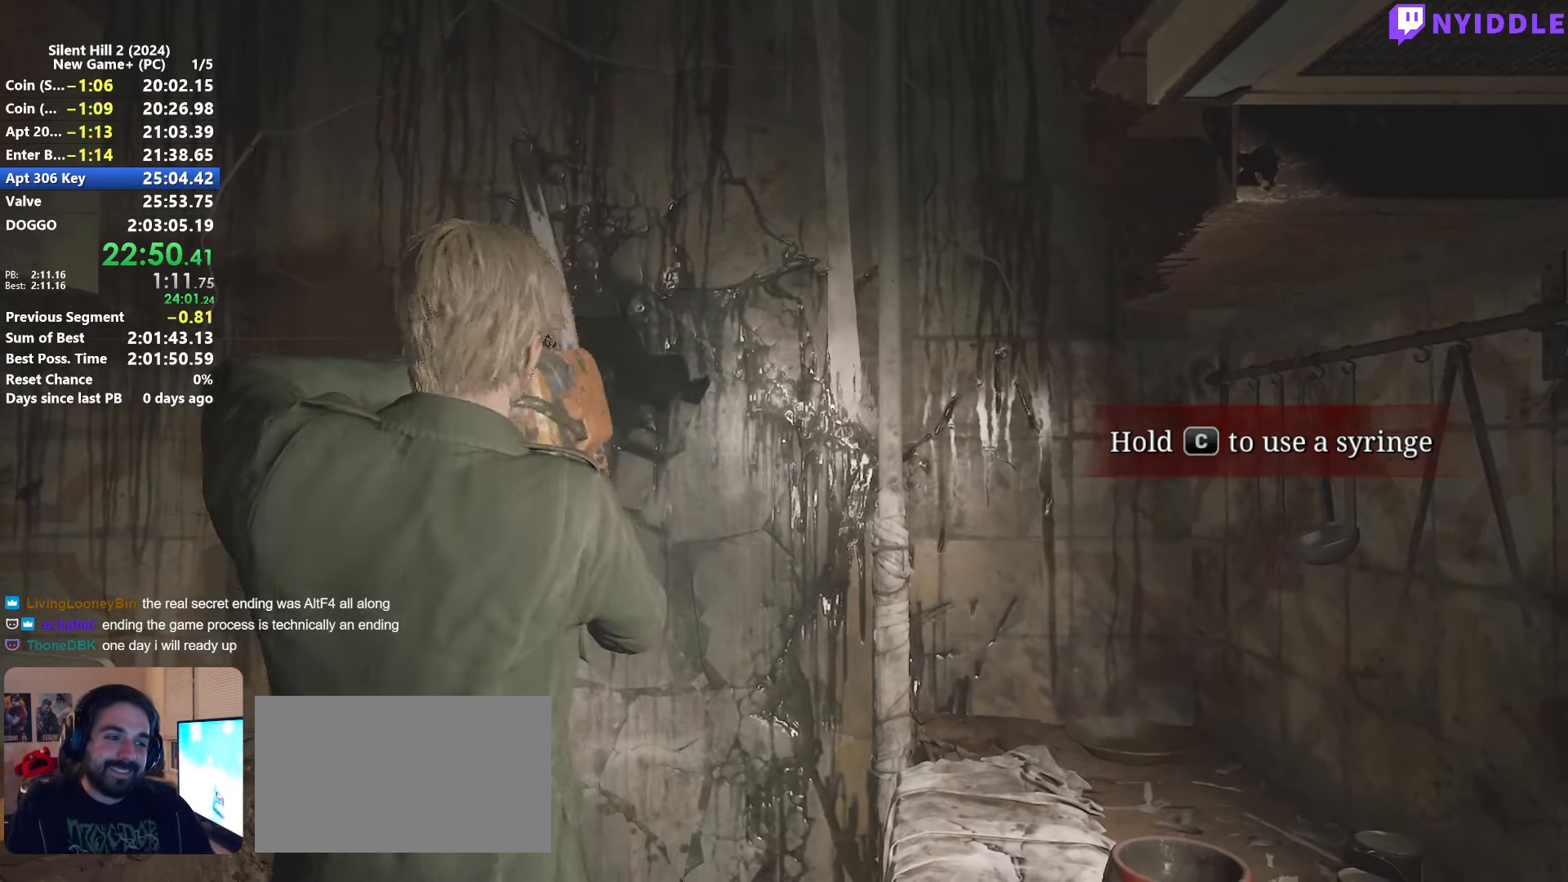
{"keys": [], "mouse": ["left"], "events": [[66, "mouse_left", "up"], [116, "mouse_left", "down"], [216, "mouse_left", "up"], [300, "mouse_left", "down"], [400, "mouse_left", "up"], [483, "mouse_left", "down"]]}
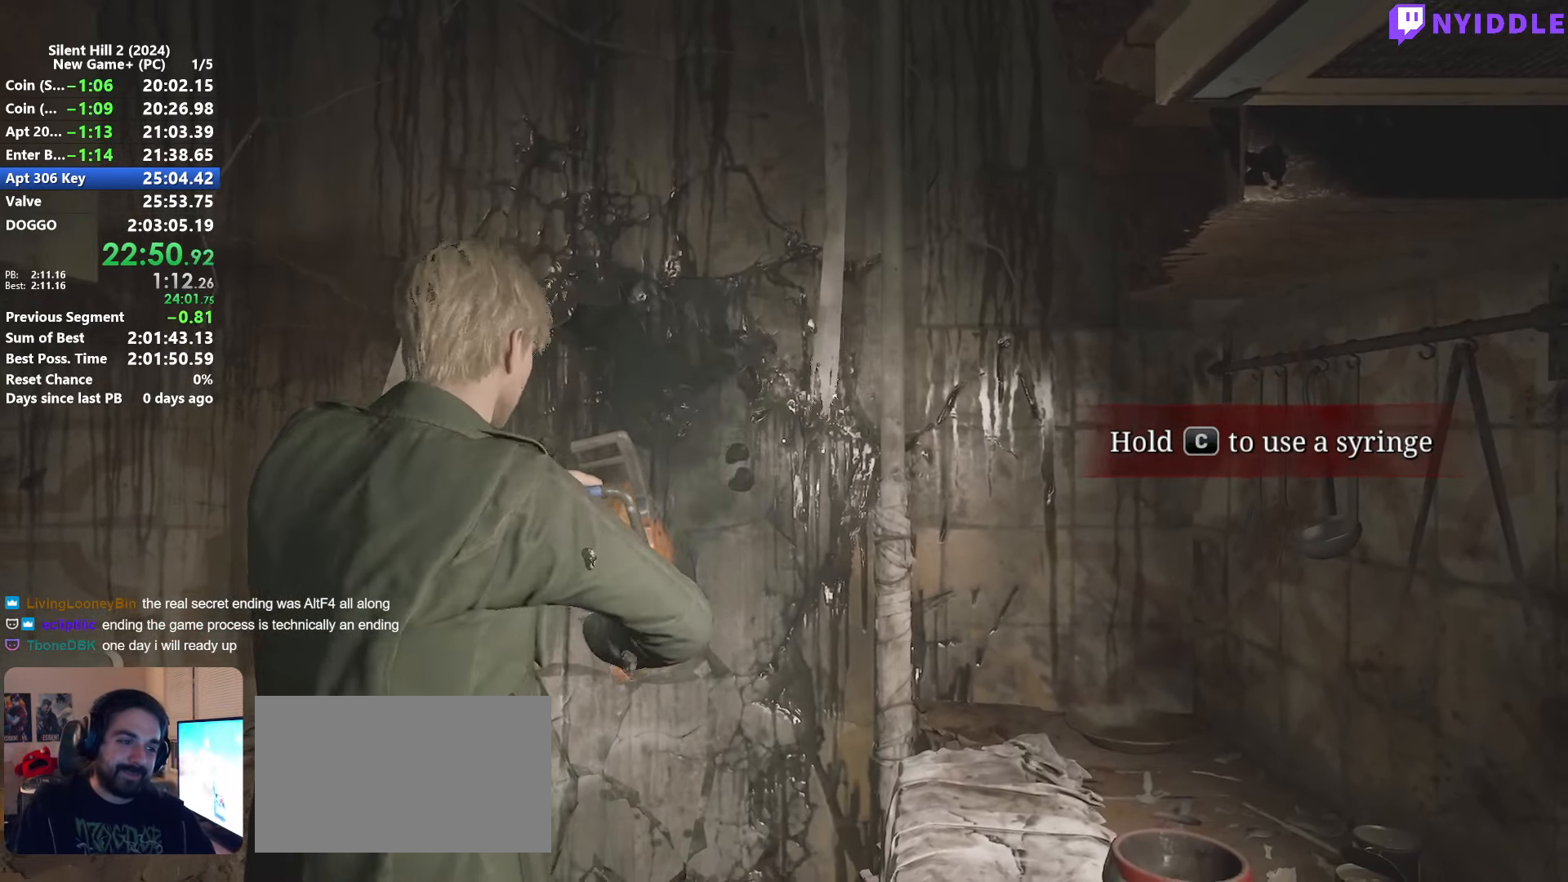
{"keys": [], "mouse": [], "events": [[83, "mouse_left", "up"], [133, "mouse_left", "down"], [233, "mouse_left", "up"], [316, "mouse_left", "down"], [416, "mouse_left", "up"]]}
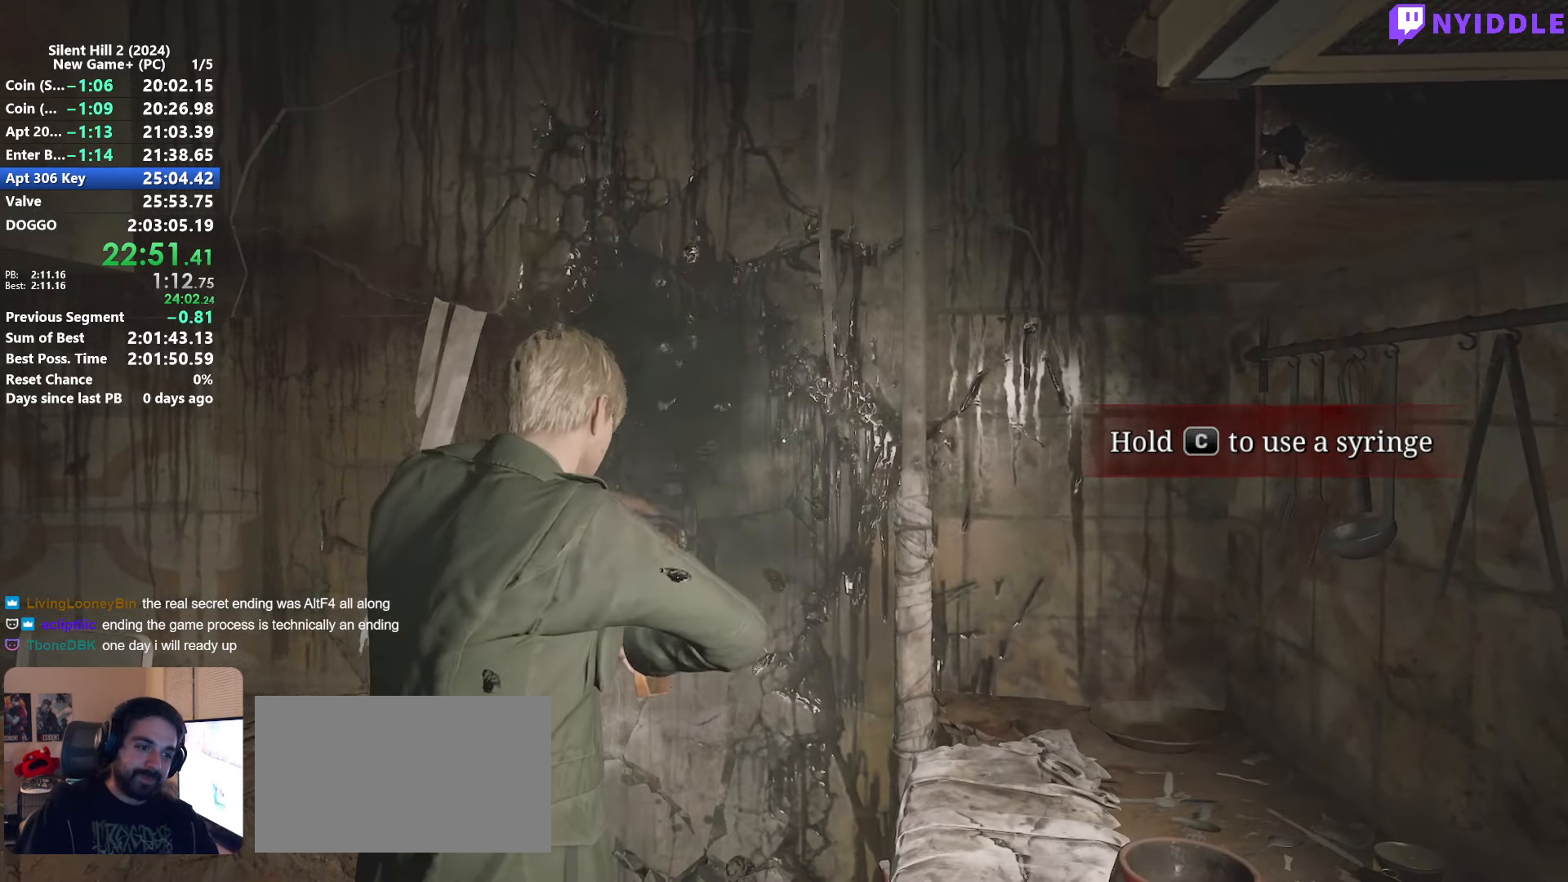
{"keys": [], "mouse": [], "events": []}